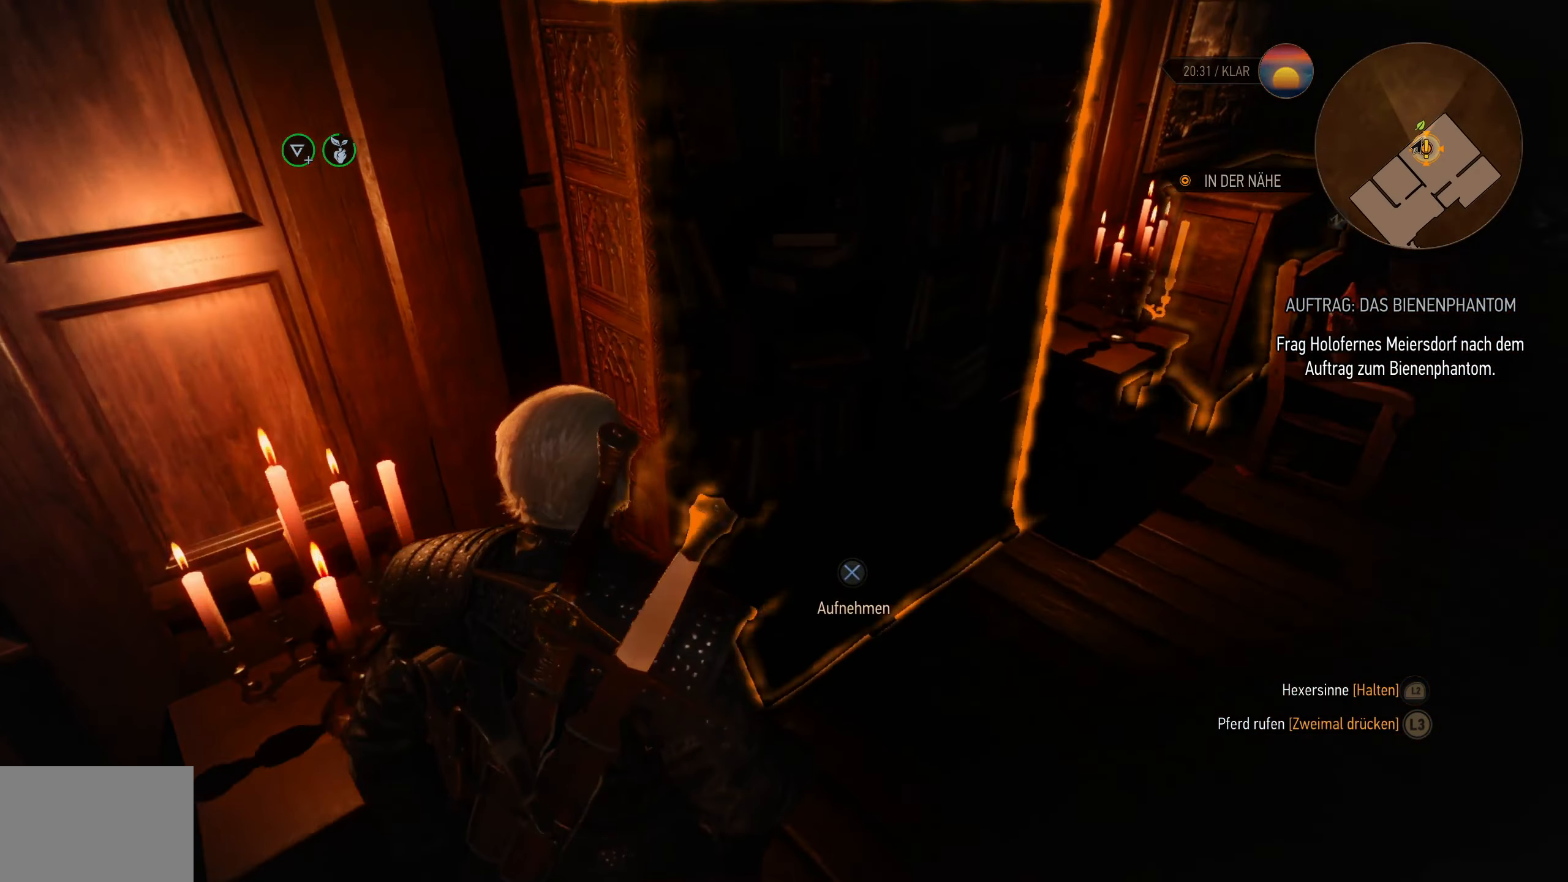
Gameplay with a controller (PlayStation layout); each line is a JSON object with the inputs held at the frame after it. "events" lists button and stick changes between this image and that frame as [ms after this image, input, new state], when the widget could be followed in between. Not read: R1.
{"buttons": ["L2"], "left_stick": "up-right", "right_stick": "center", "events": [[33, "CROSS", "up"], [66, "left_stick", "up-right"], [133, "CROSS", "down"], [233, "CROSS", "up"]]}
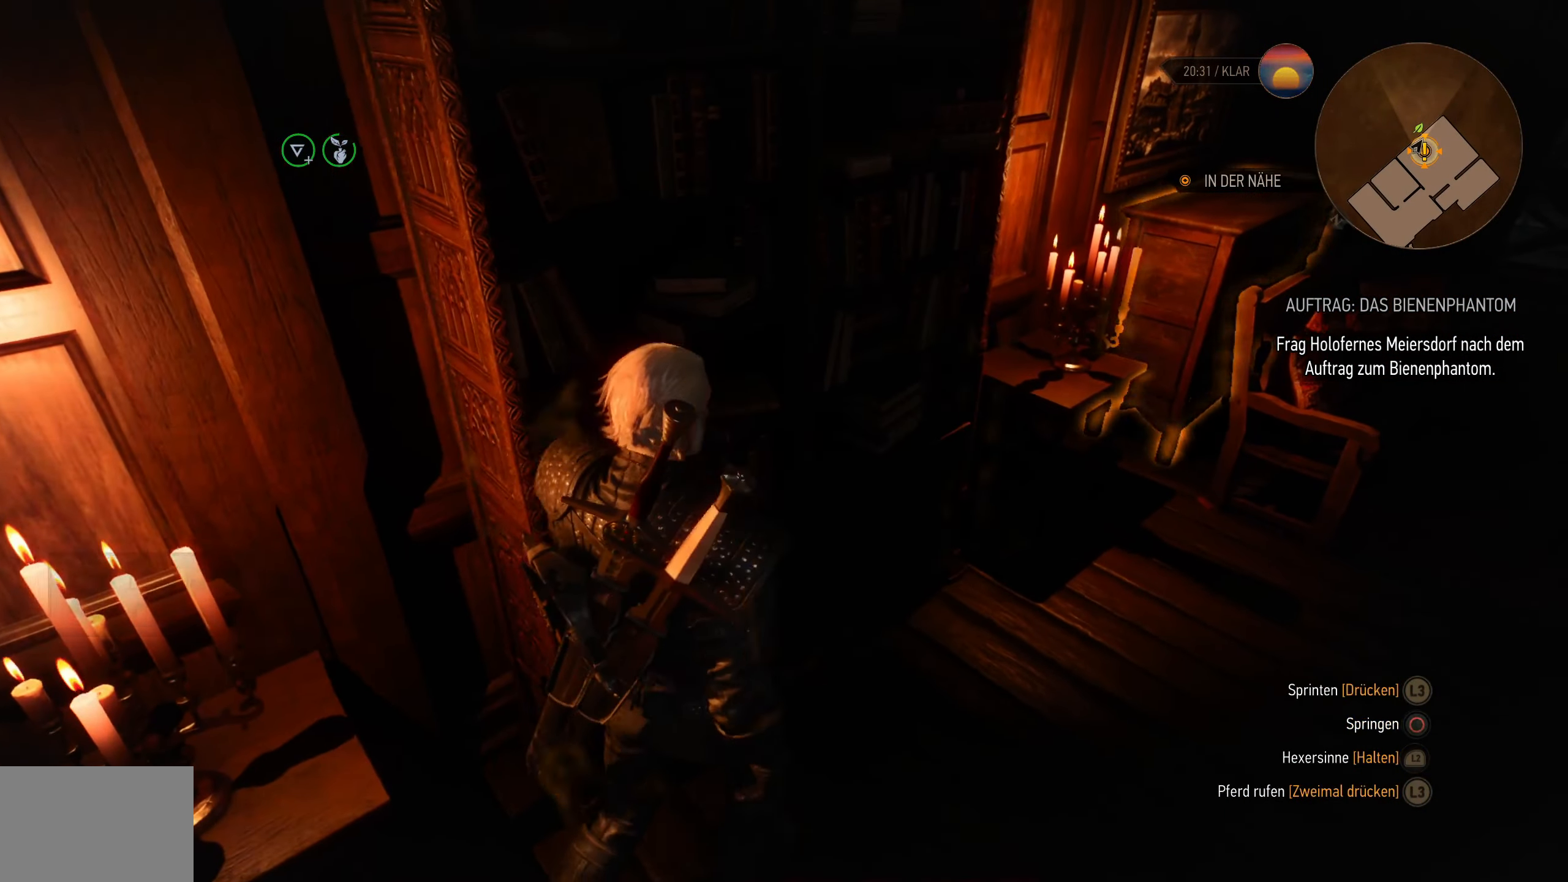
{"buttons": ["L2"], "left_stick": "up-right", "right_stick": "center", "events": [[116, "right_stick", "right"], [283, "right_stick", "center"]]}
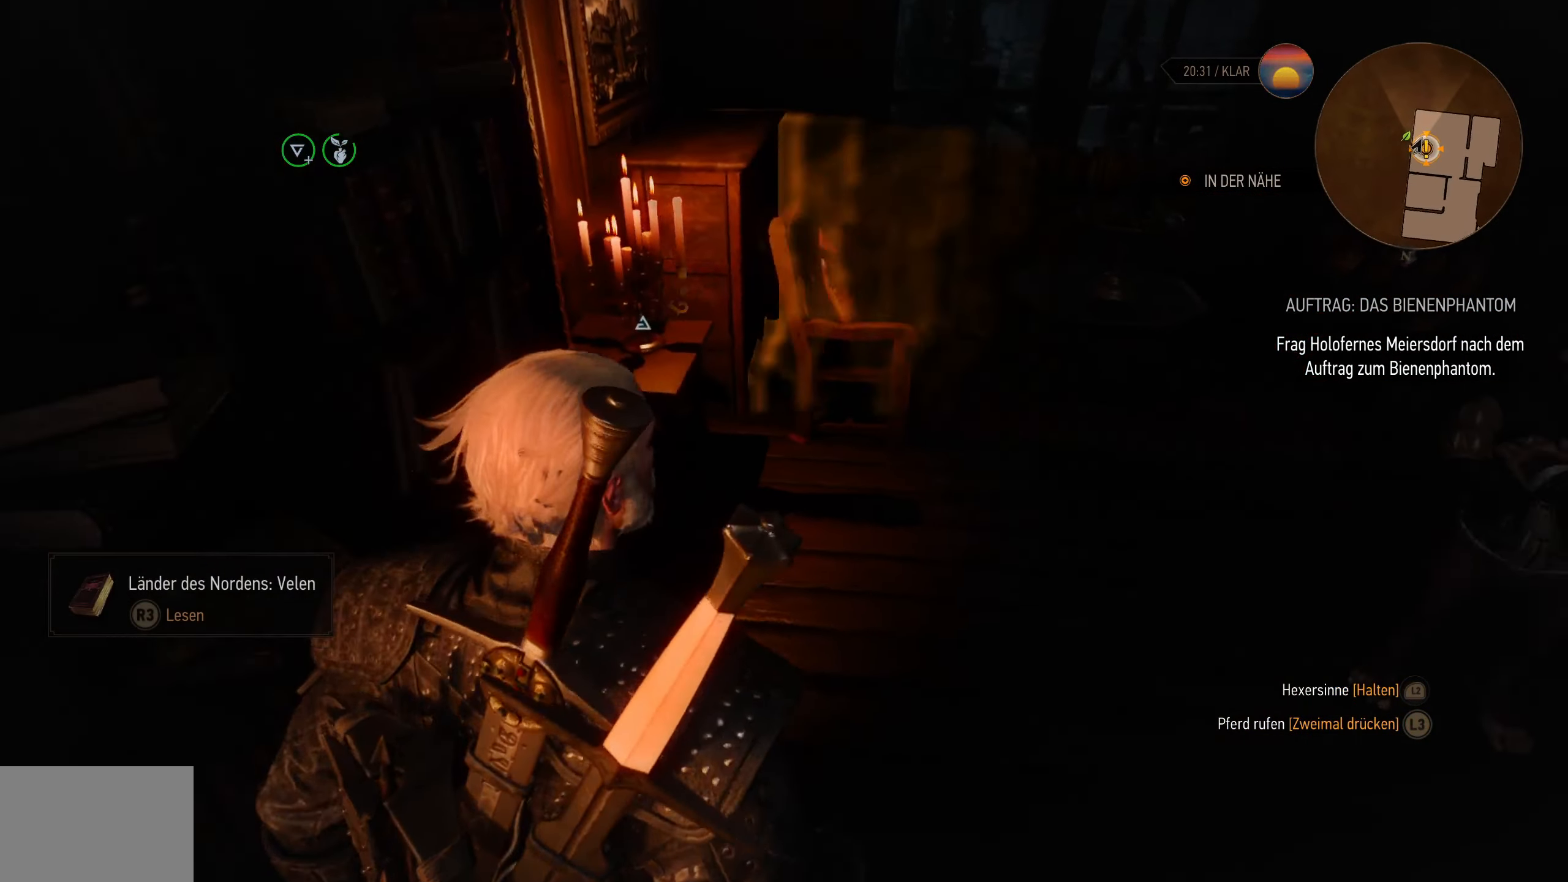
{"buttons": ["L2"], "left_stick": "up", "right_stick": "center", "events": [[166, "left_stick", "up"]]}
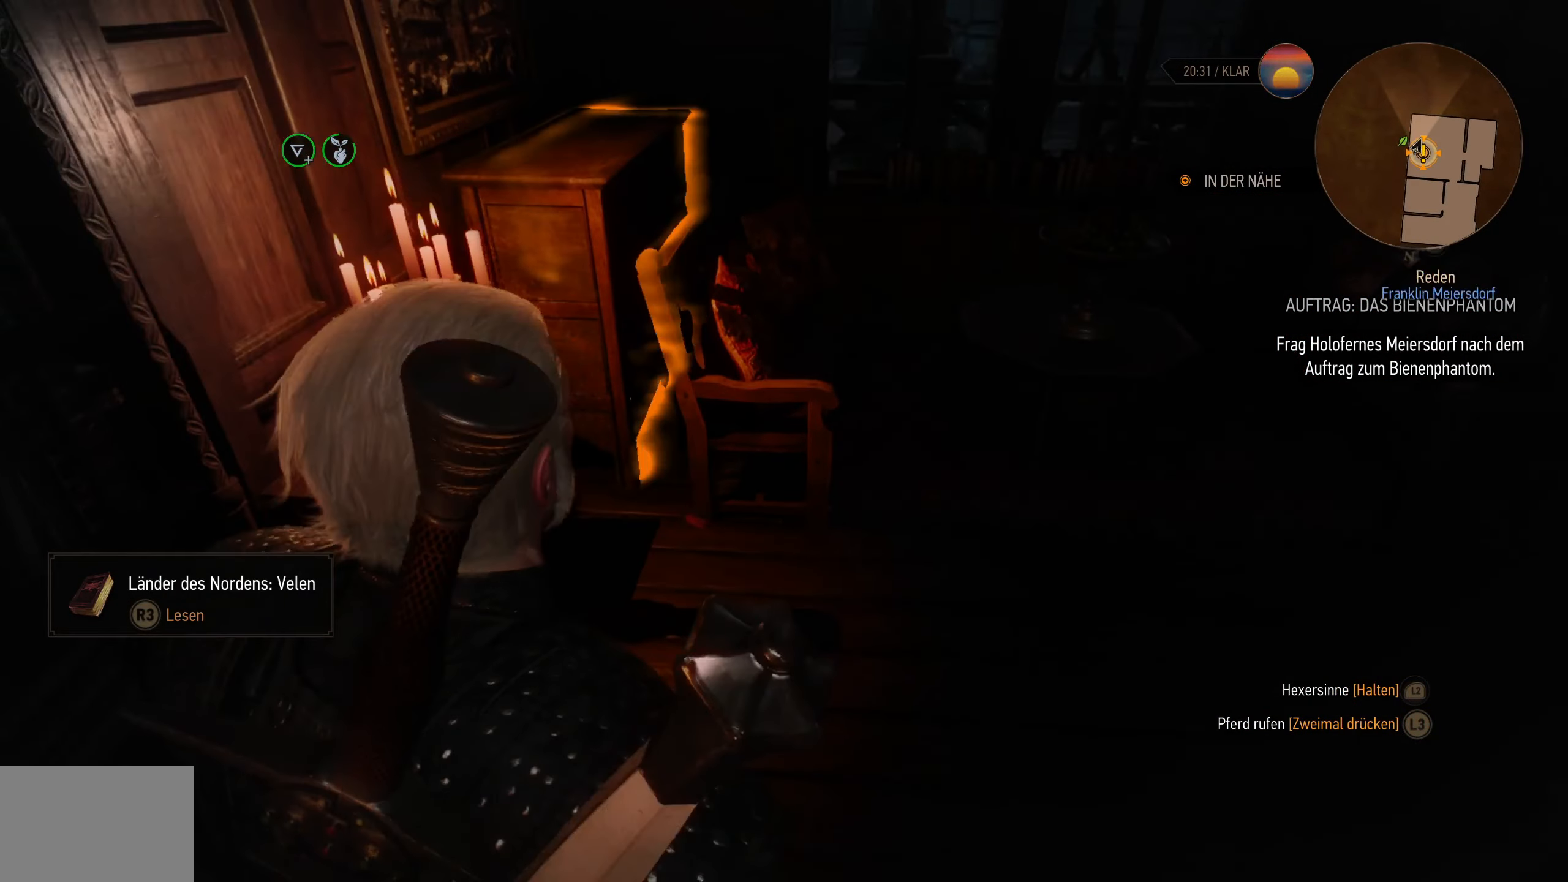
{"buttons": ["L2"], "left_stick": "up", "right_stick": "center", "events": [[100, "left_stick", "up-right"], [100, "right_stick", "left"], [266, "right_stick", "center"], [383, "left_stick", "up"]]}
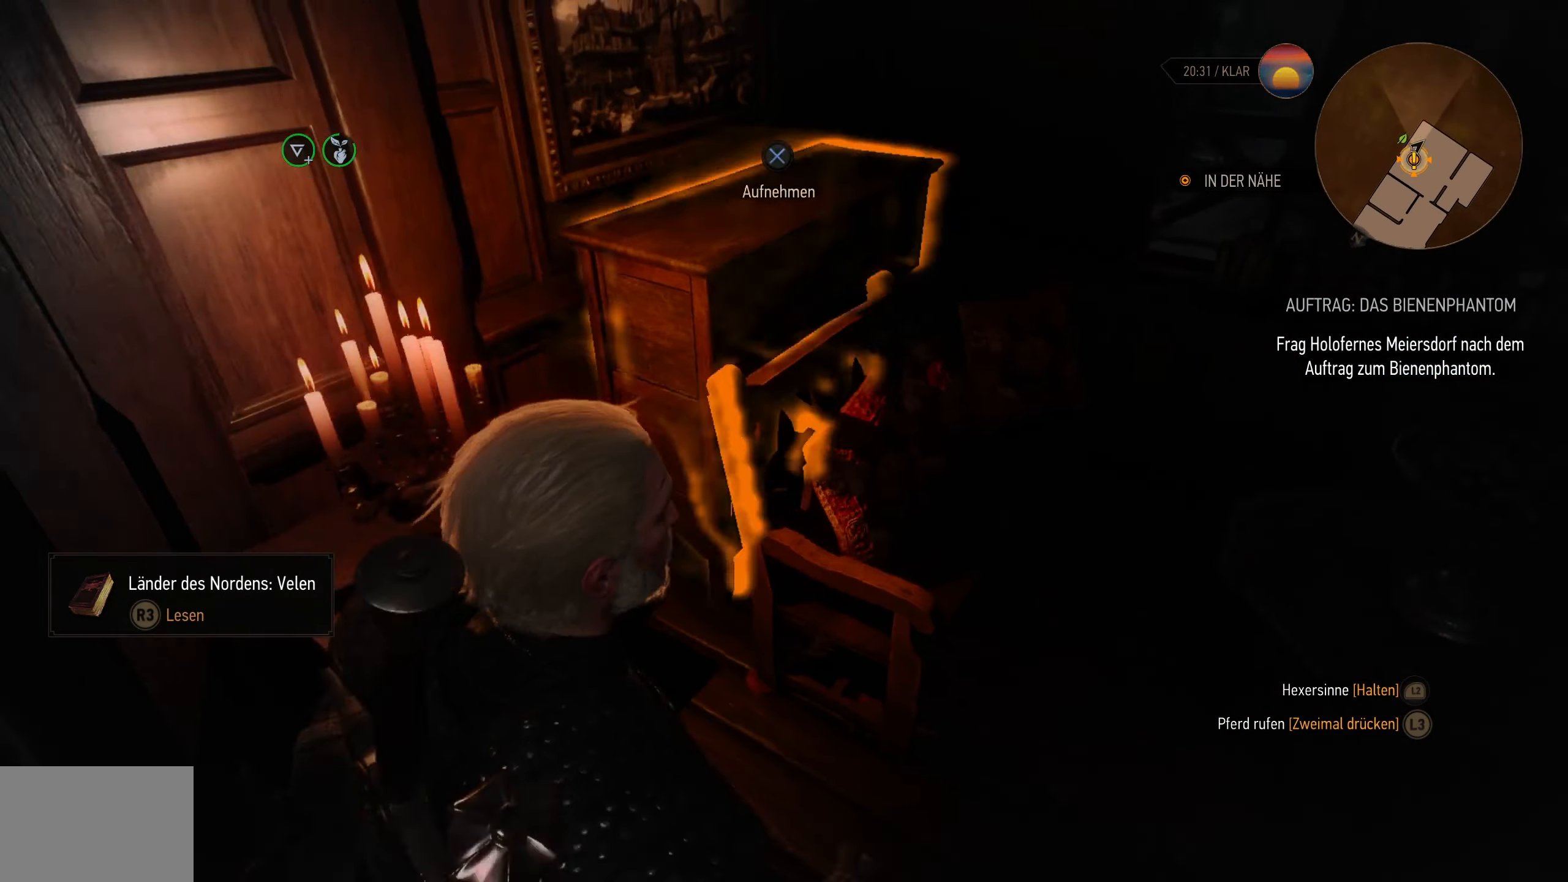
{"buttons": [], "left_stick": "center", "right_stick": "center", "events": [[83, "CROSS", "down"], [150, "left_stick", "center"], [183, "CROSS", "up"], [250, "CROSS", "down"], [250, "L2", "up"], [333, "CROSS", "up"]]}
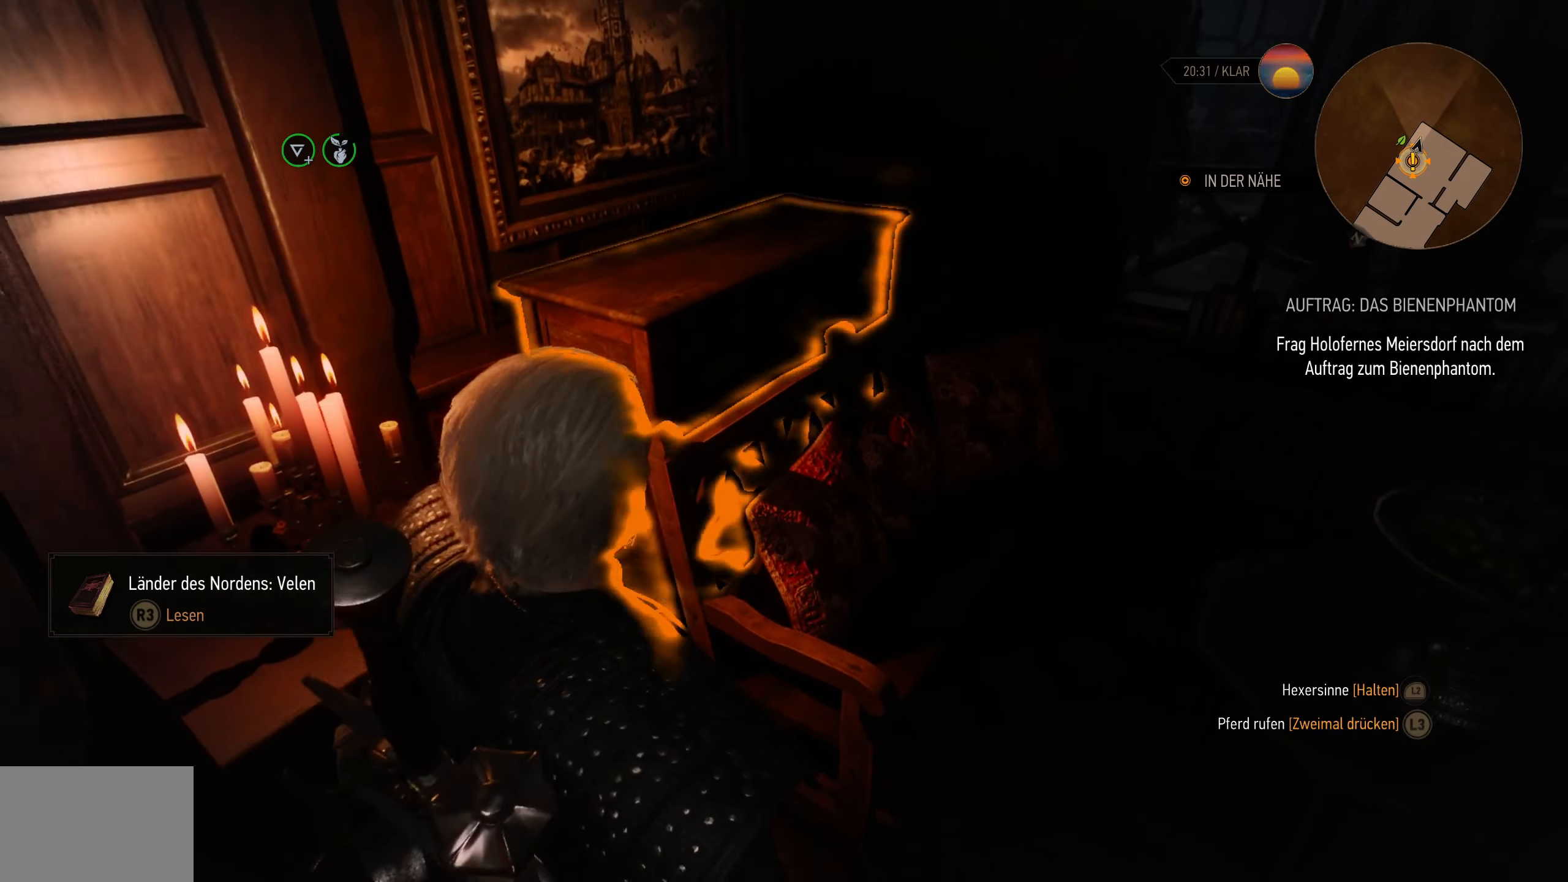
{"buttons": [], "left_stick": "center", "right_stick": "down-left", "events": [[450, "right_stick", "down-left"]]}
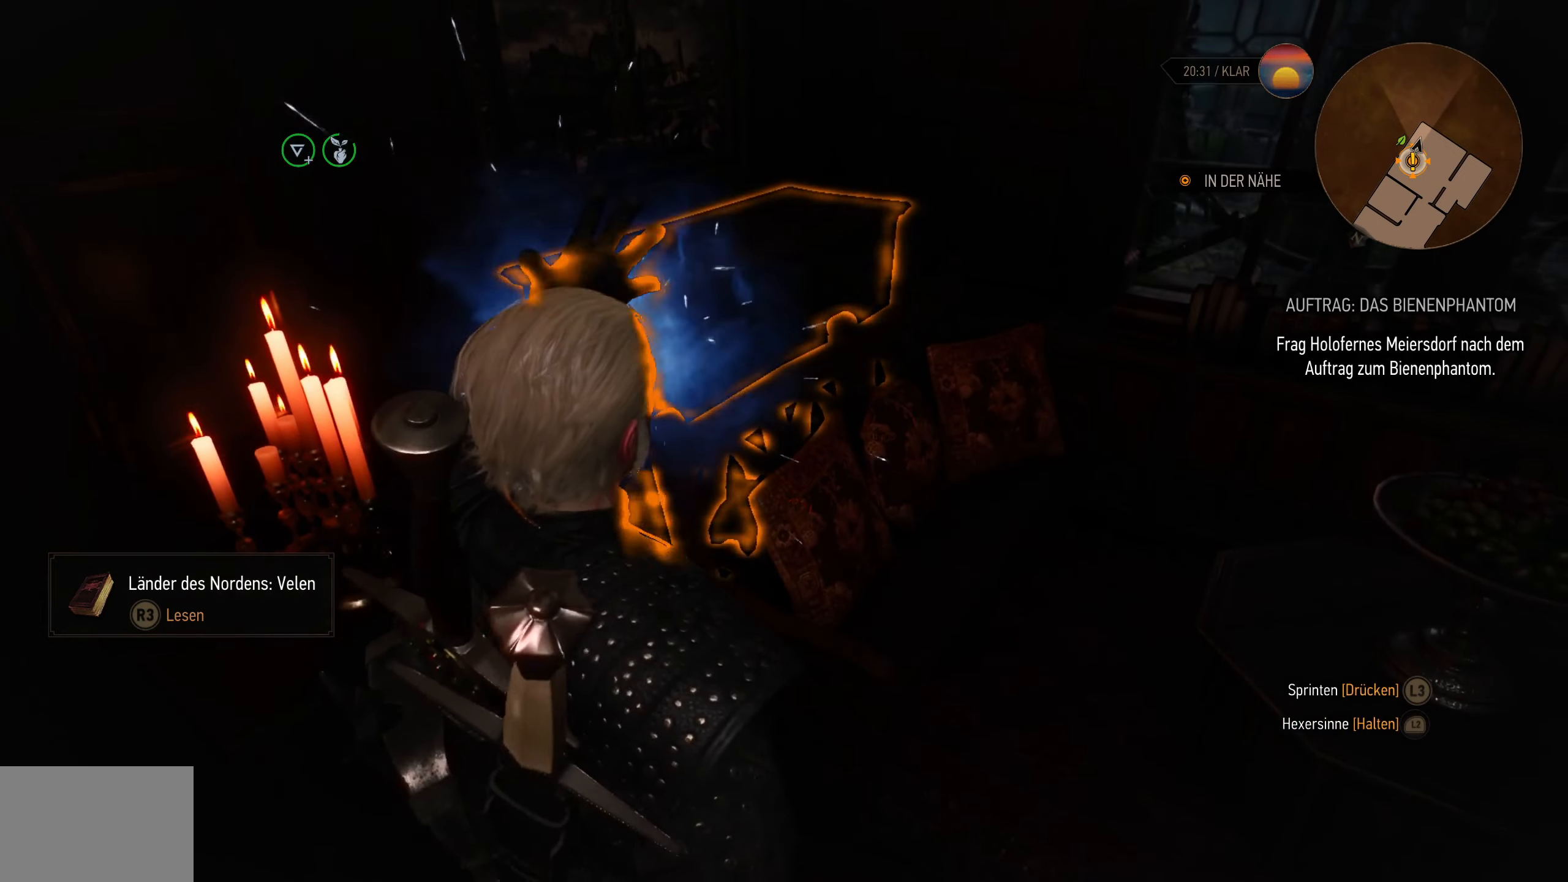
{"buttons": [], "left_stick": "up", "right_stick": "center", "events": [[33, "right_stick", "center"], [450, "left_stick", "up"]]}
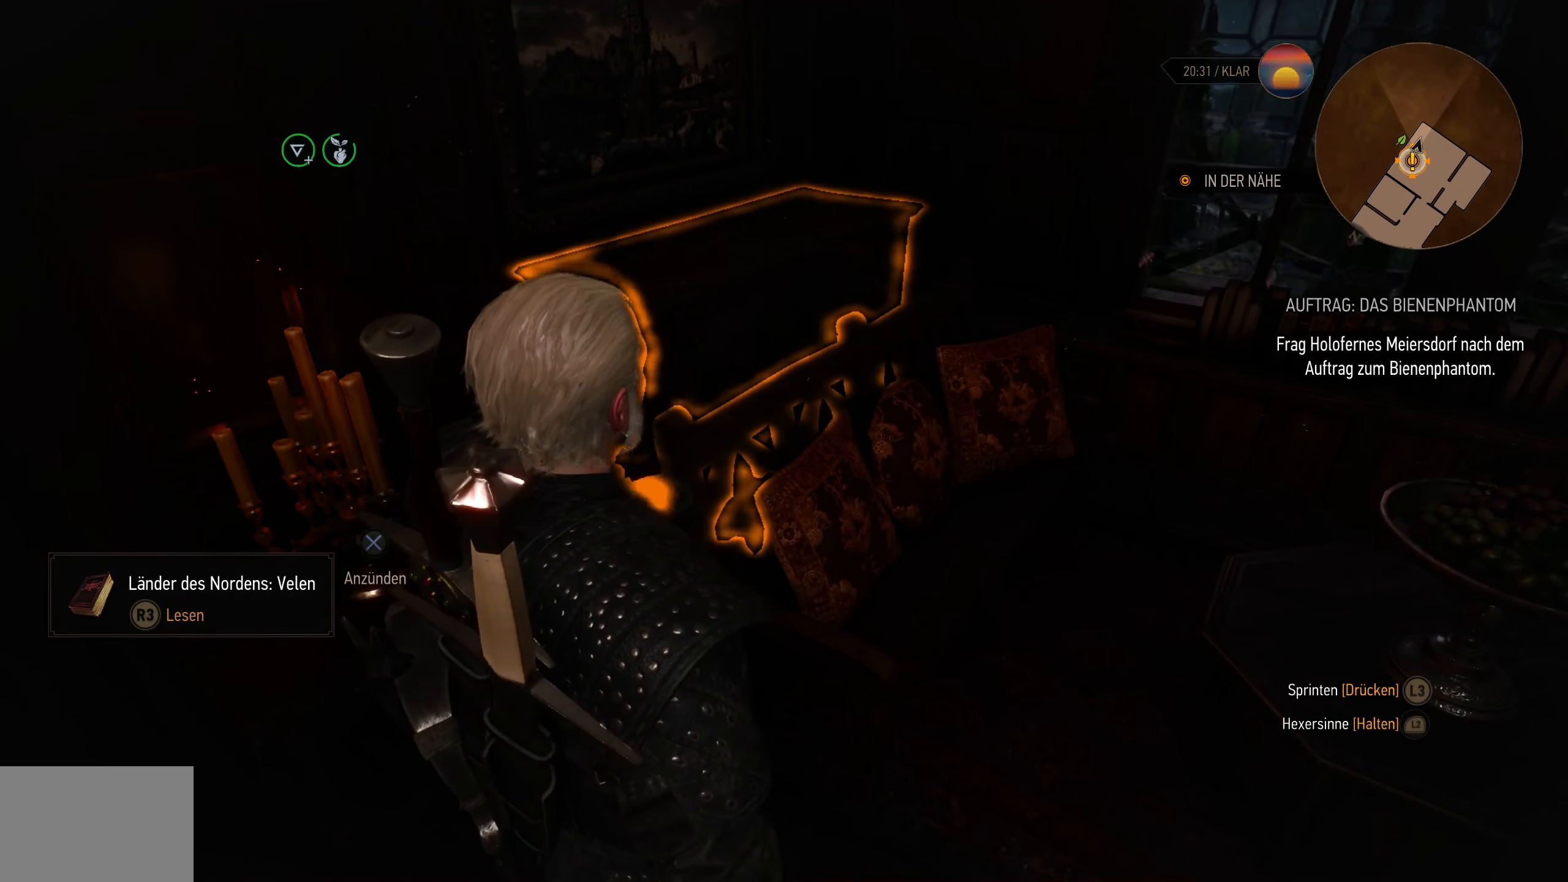
{"buttons": [], "left_stick": "up", "right_stick": "center", "events": [[350, "right_stick", "left"], [483, "right_stick", "center"]]}
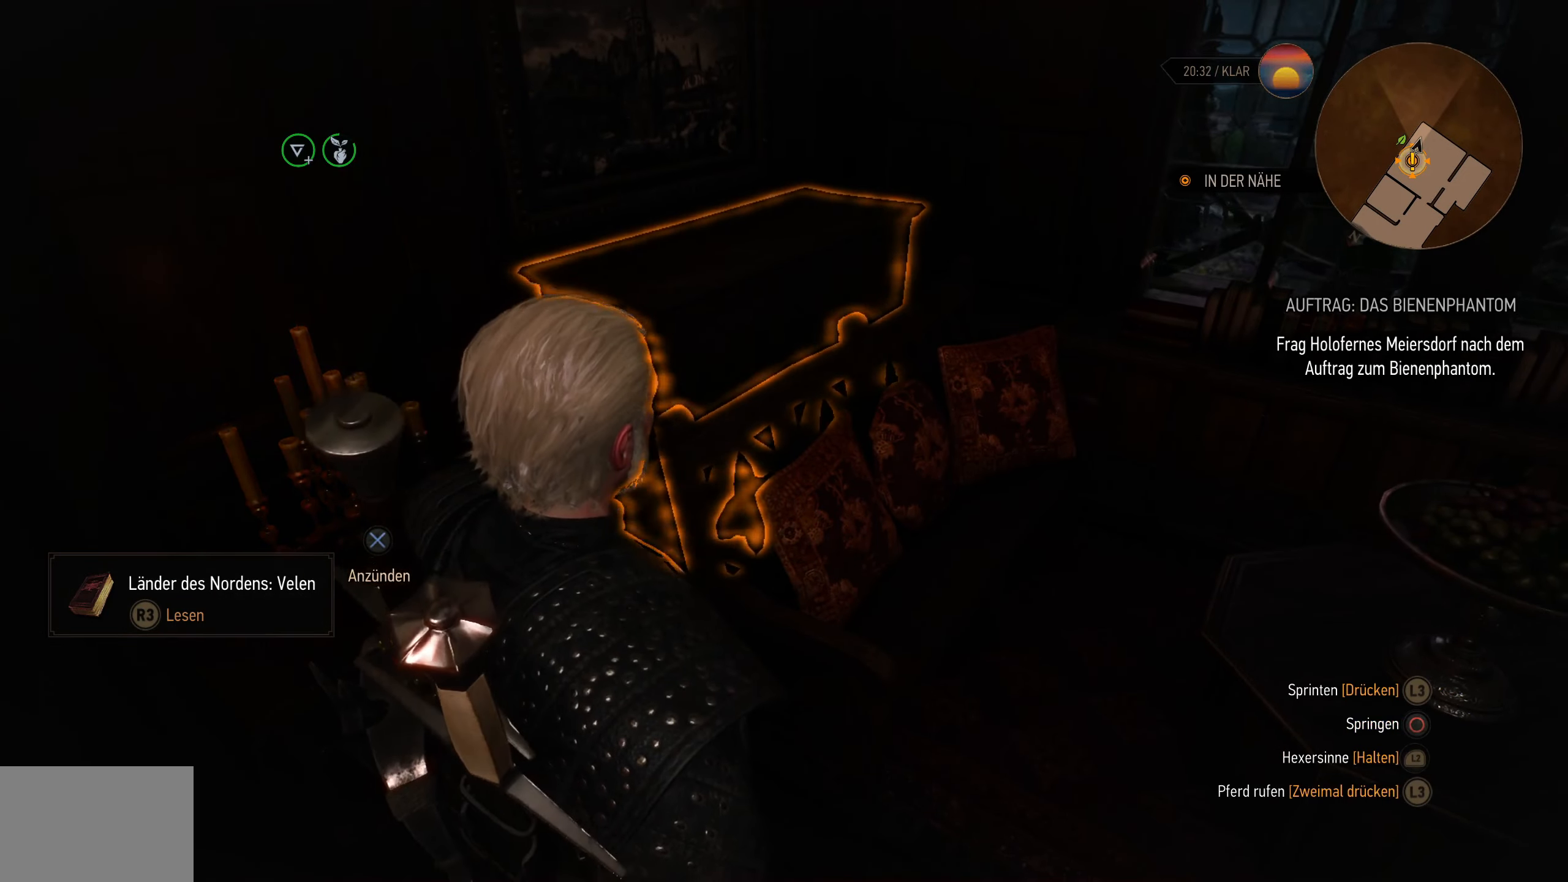
{"buttons": [], "left_stick": "up", "right_stick": "center", "events": [[367, "CROSS", "down"], [483, "CROSS", "up"]]}
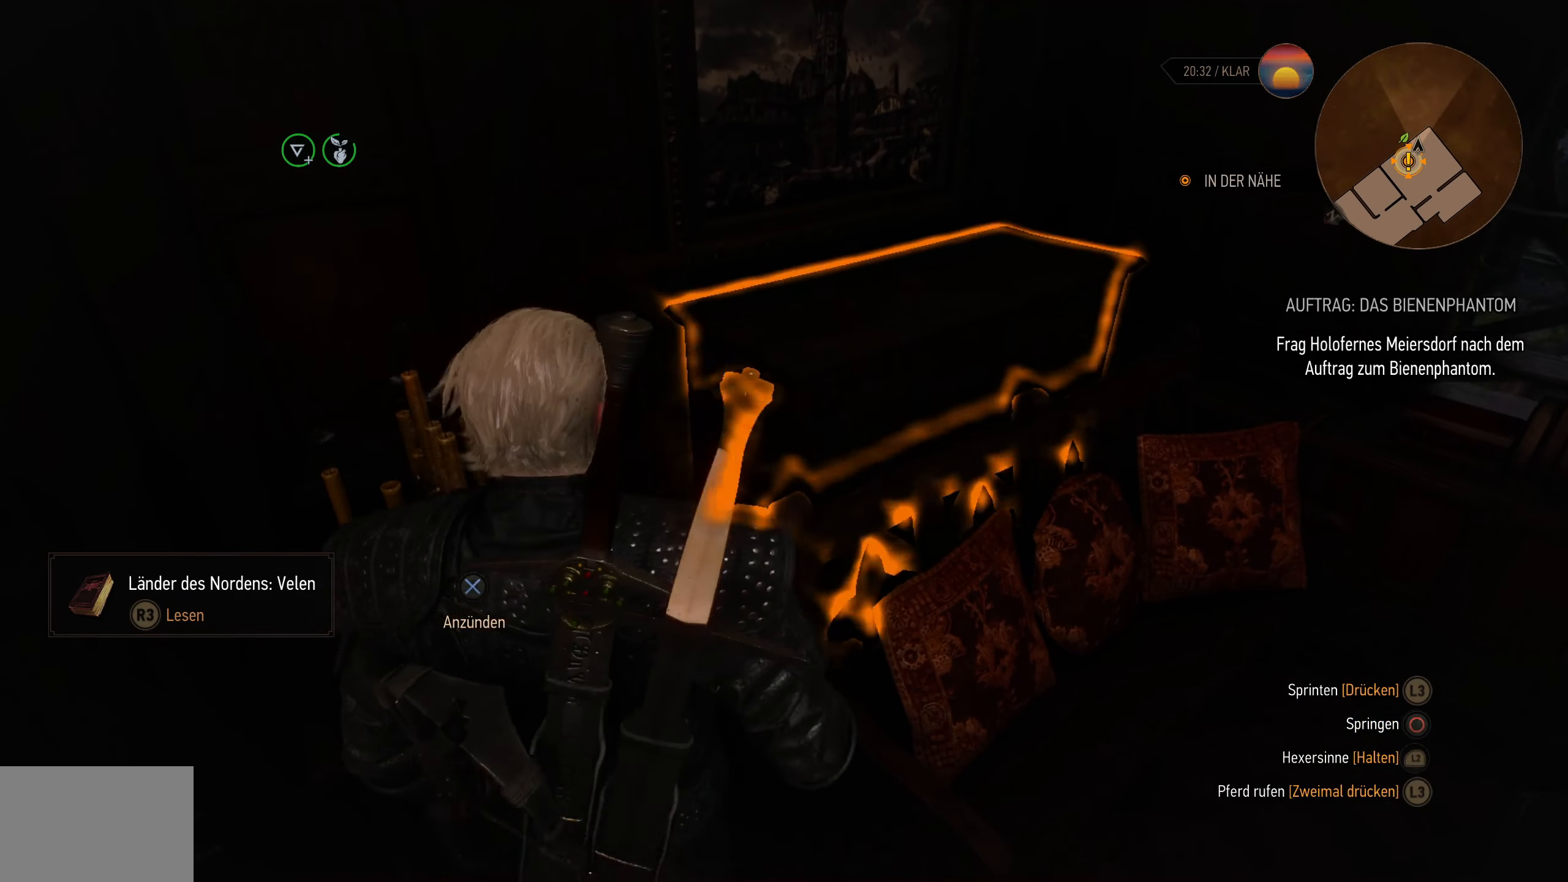
{"buttons": [], "left_stick": "center", "right_stick": "center", "events": [[67, "CROSS", "down"], [183, "CROSS", "up"], [233, "CROSS", "down"], [333, "CROSS", "up"], [433, "left_stick", "center"]]}
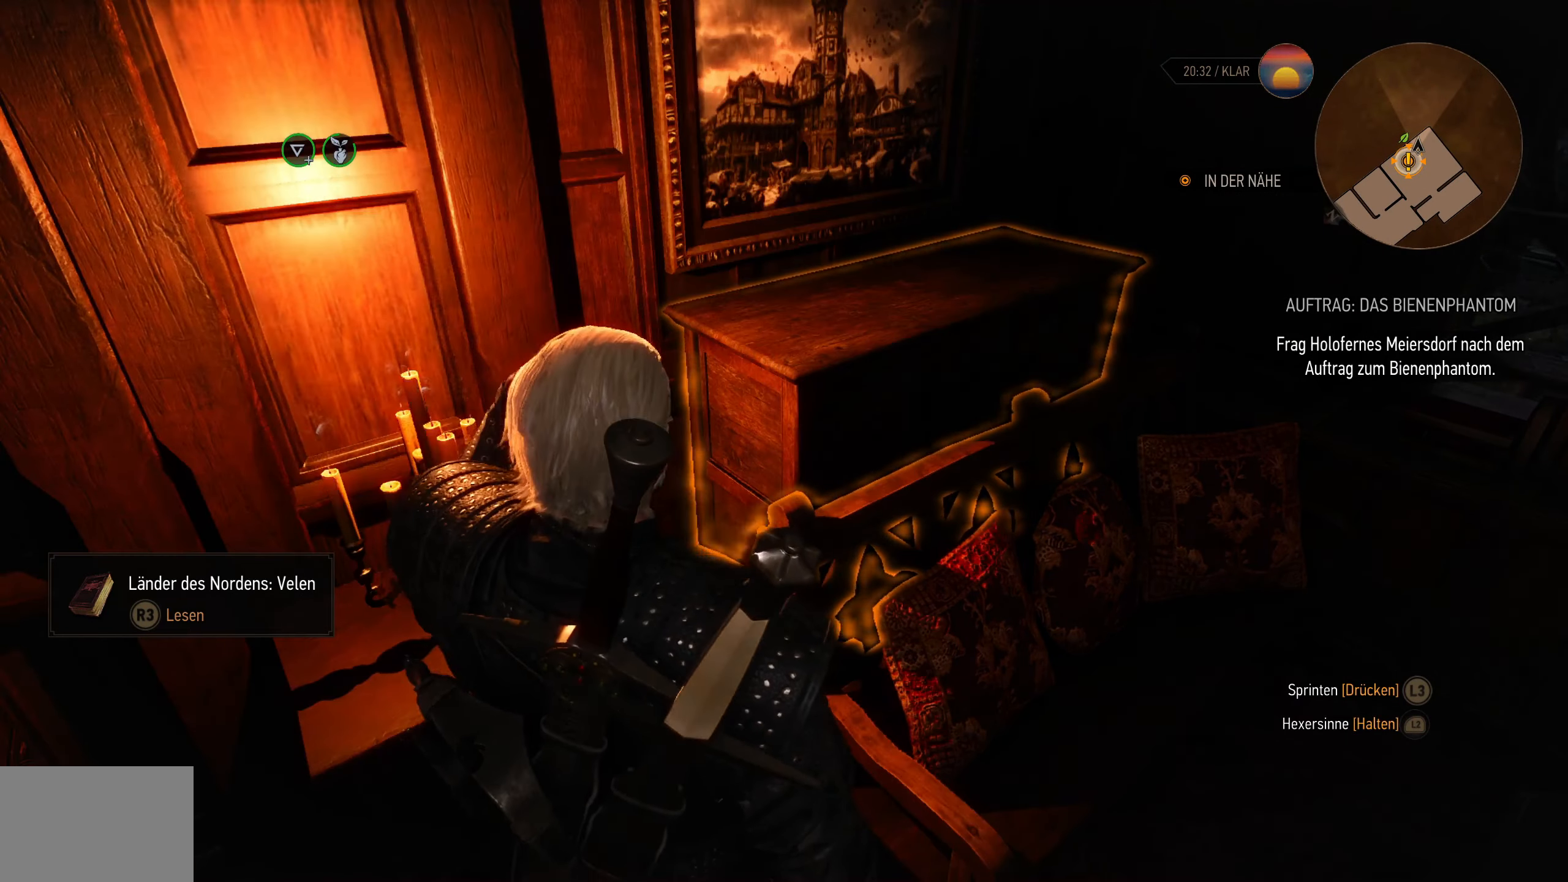
{"buttons": [], "left_stick": "up-right", "right_stick": "center", "events": [[100, "right_stick", "right"], [283, "left_stick", "down-right"], [300, "right_stick", "center"], [433, "left_stick", "up-right"]]}
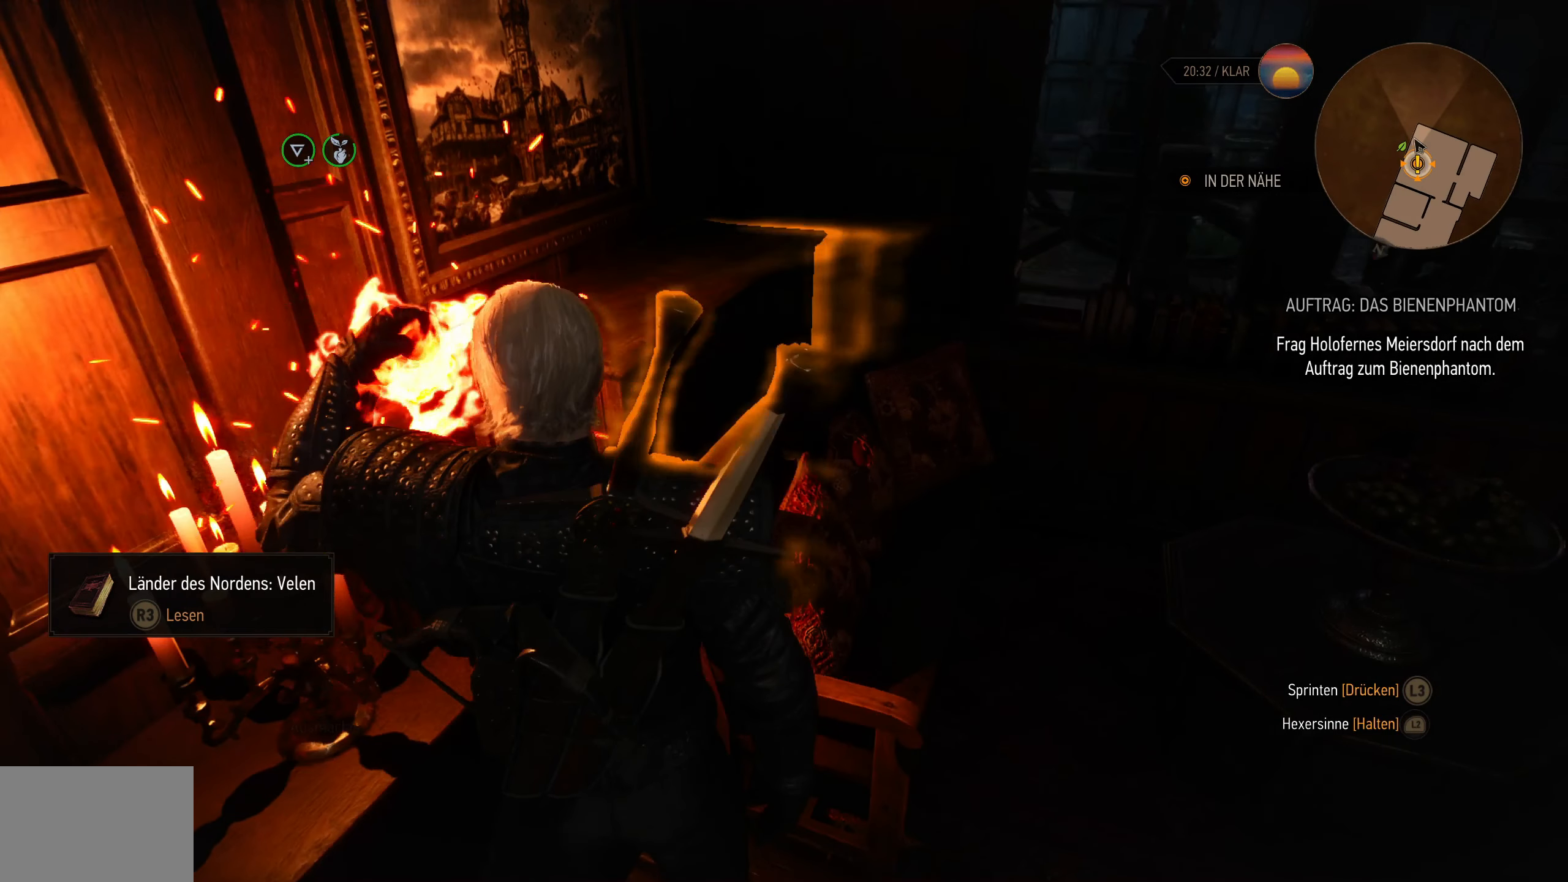
{"buttons": [], "left_stick": "down-right", "right_stick": "center", "events": [[83, "right_stick", "down"], [167, "left_stick", "right"], [267, "left_stick", "down-right"], [500, "right_stick", "center"]]}
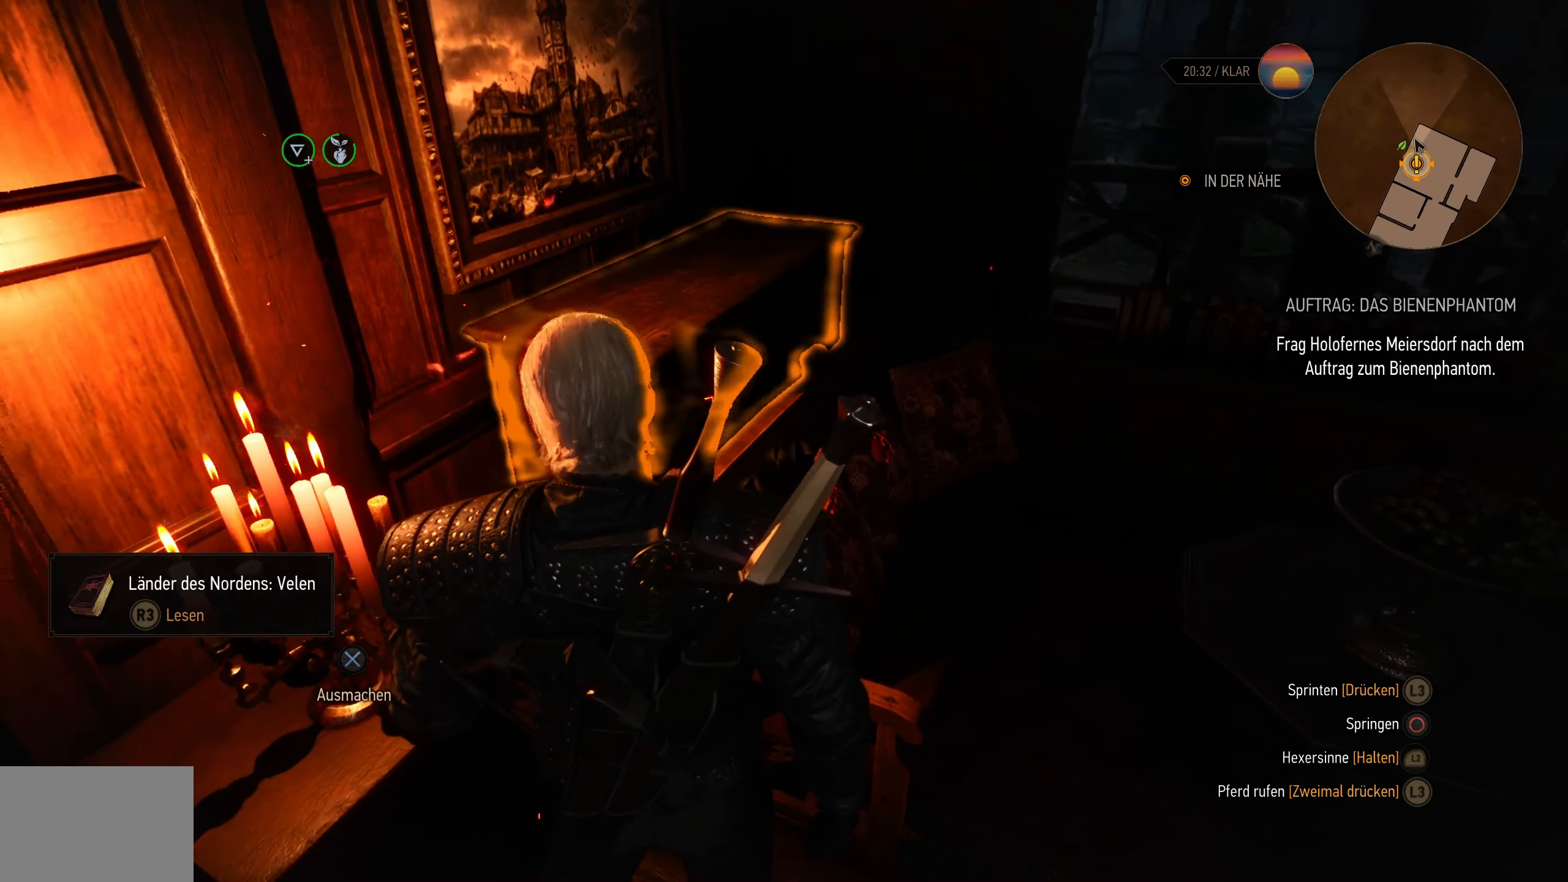
{"buttons": [], "left_stick": "down-right", "right_stick": "down", "events": [[83, "right_stick", "down"]]}
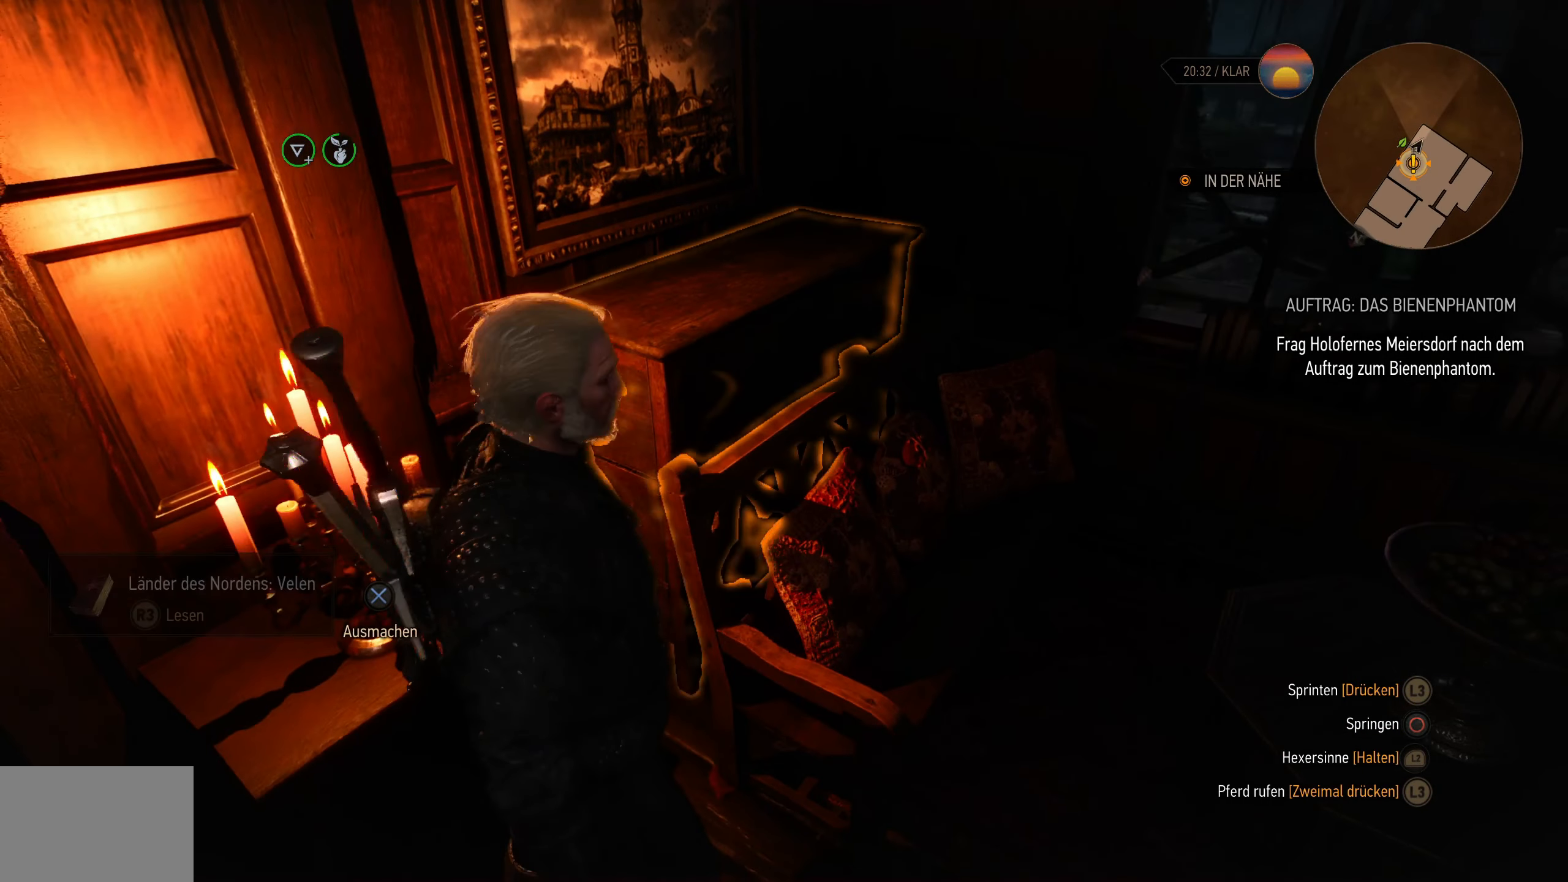
{"buttons": ["CIRCLE"], "left_stick": "up", "right_stick": "center", "events": [[33, "right_stick", "center"], [133, "right_stick", "down"], [167, "left_stick", "right"], [317, "left_stick", "up-right"], [350, "right_stick", "center"], [433, "left_stick", "up"], [483, "CIRCLE", "down"]]}
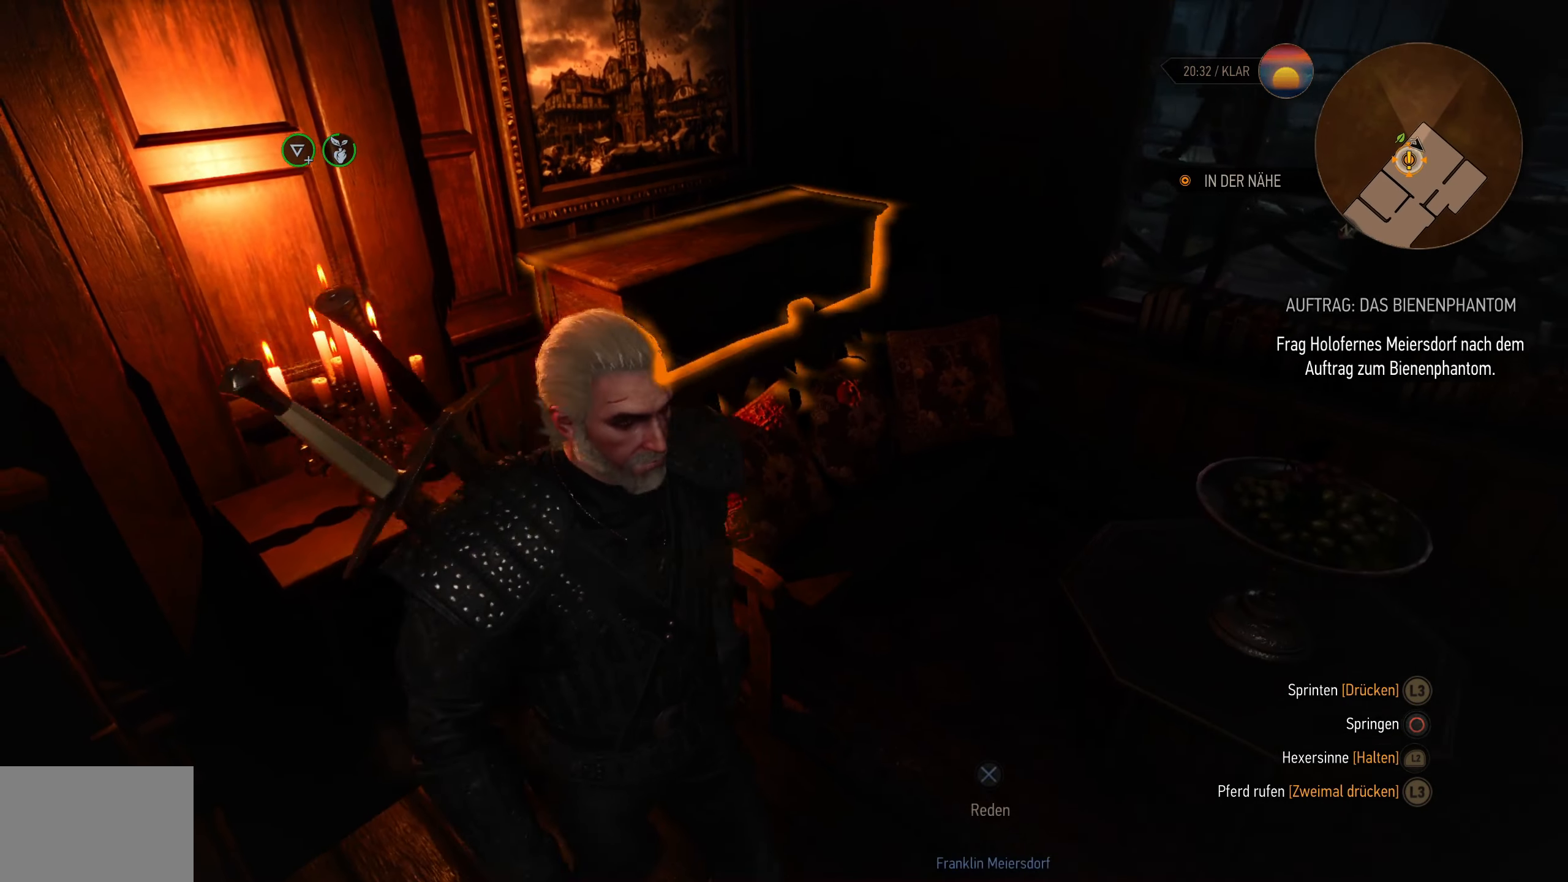
{"buttons": [], "left_stick": "up", "right_stick": "down", "events": [[133, "CIRCLE", "up"], [350, "right_stick", "down"]]}
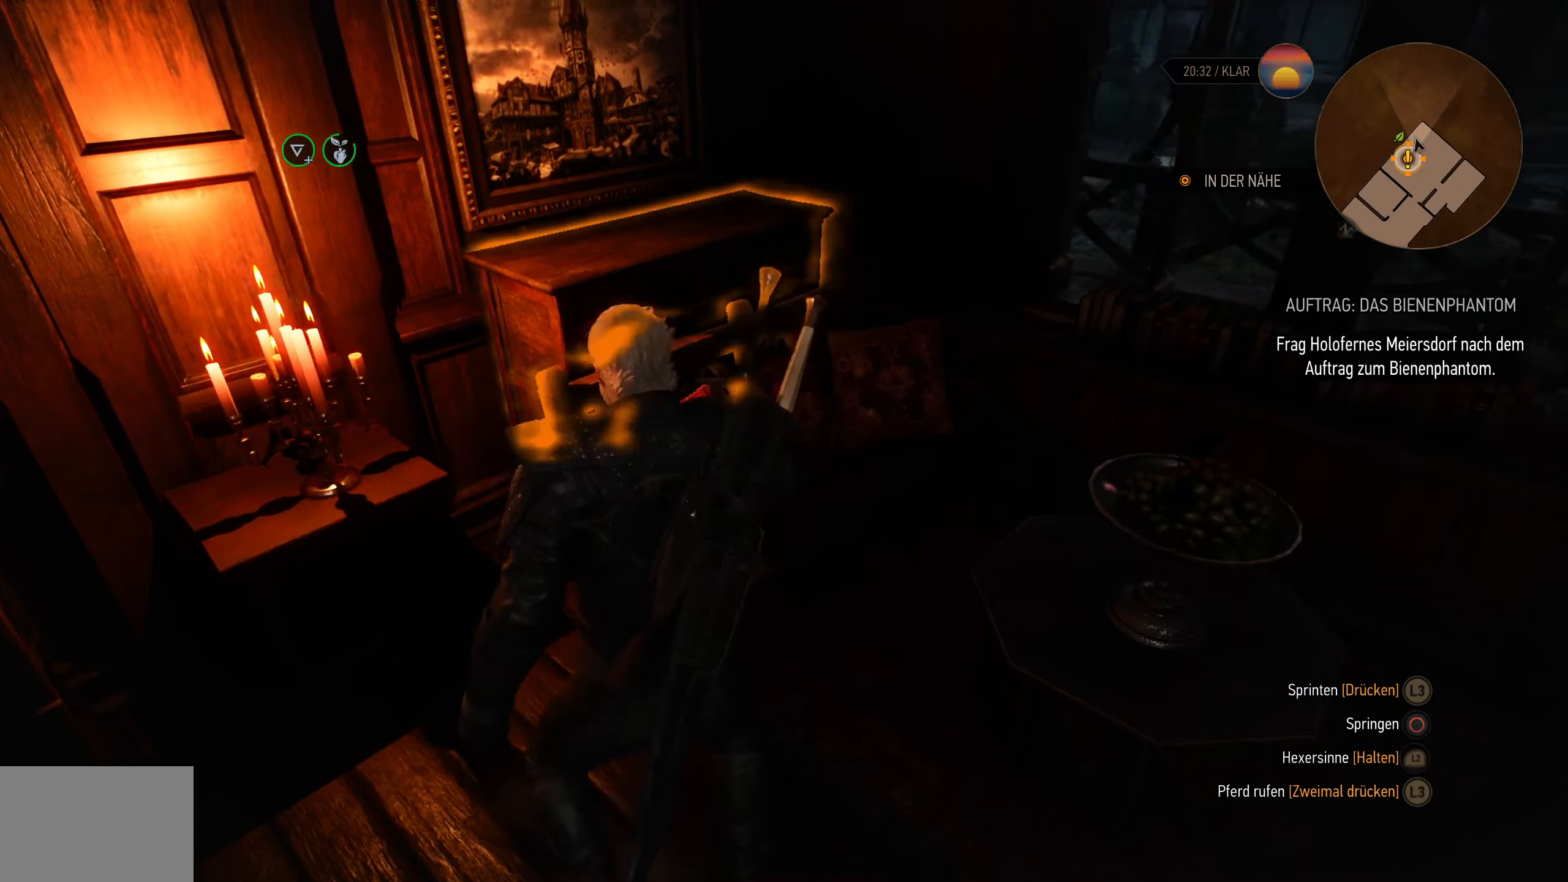
{"buttons": [], "left_stick": "center", "right_stick": "down", "events": [[50, "left_stick", "up-right"], [134, "right_stick", "center"], [400, "left_stick", "center"], [400, "right_stick", "down"]]}
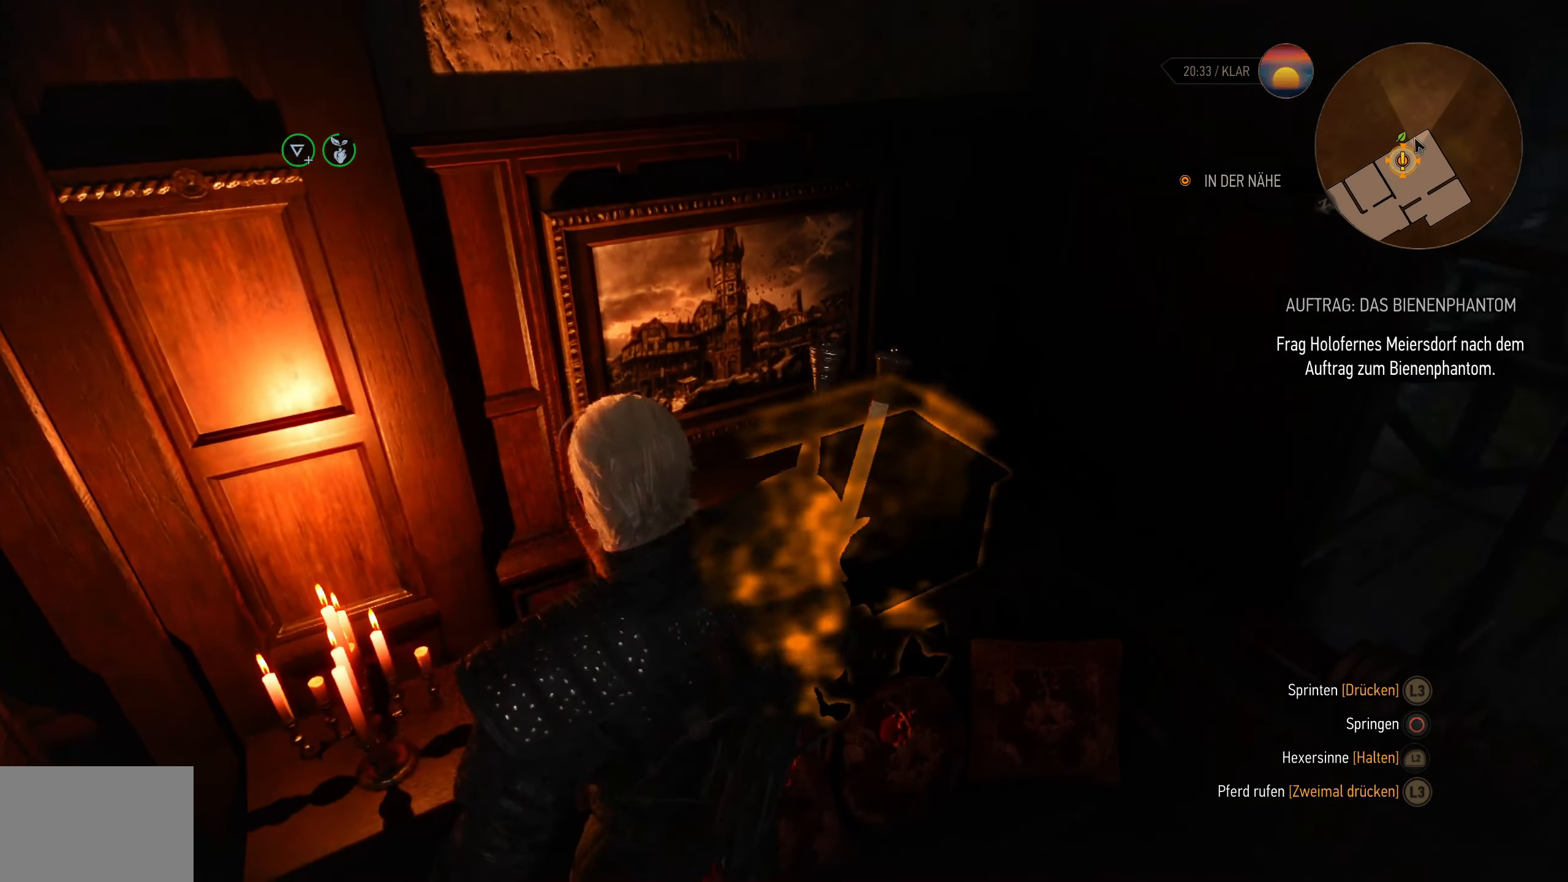
{"buttons": ["CROSS"], "left_stick": "up", "right_stick": "center", "events": [[34, "left_stick", "up"], [200, "right_stick", "center"], [250, "left_stick", "up-right"], [350, "CROSS", "down"], [384, "left_stick", "up"]]}
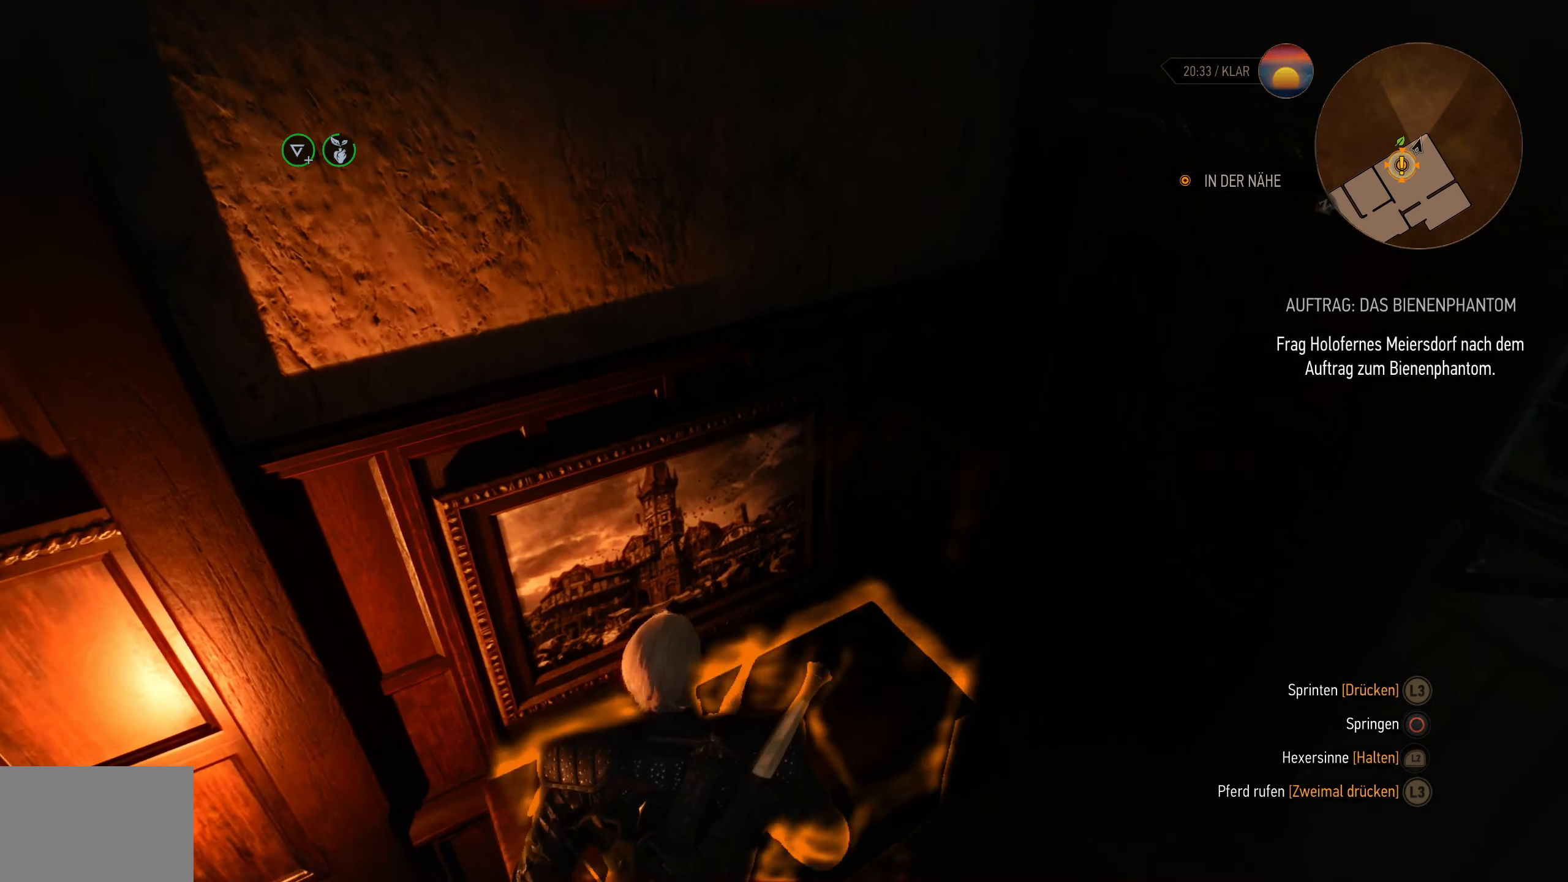
{"buttons": [], "left_stick": "center", "right_stick": "center", "events": [[17, "CROSS", "up"], [67, "CROSS", "down"], [167, "CROSS", "up"], [200, "left_stick", "center"], [350, "CROSS", "down"], [450, "CROSS", "up"]]}
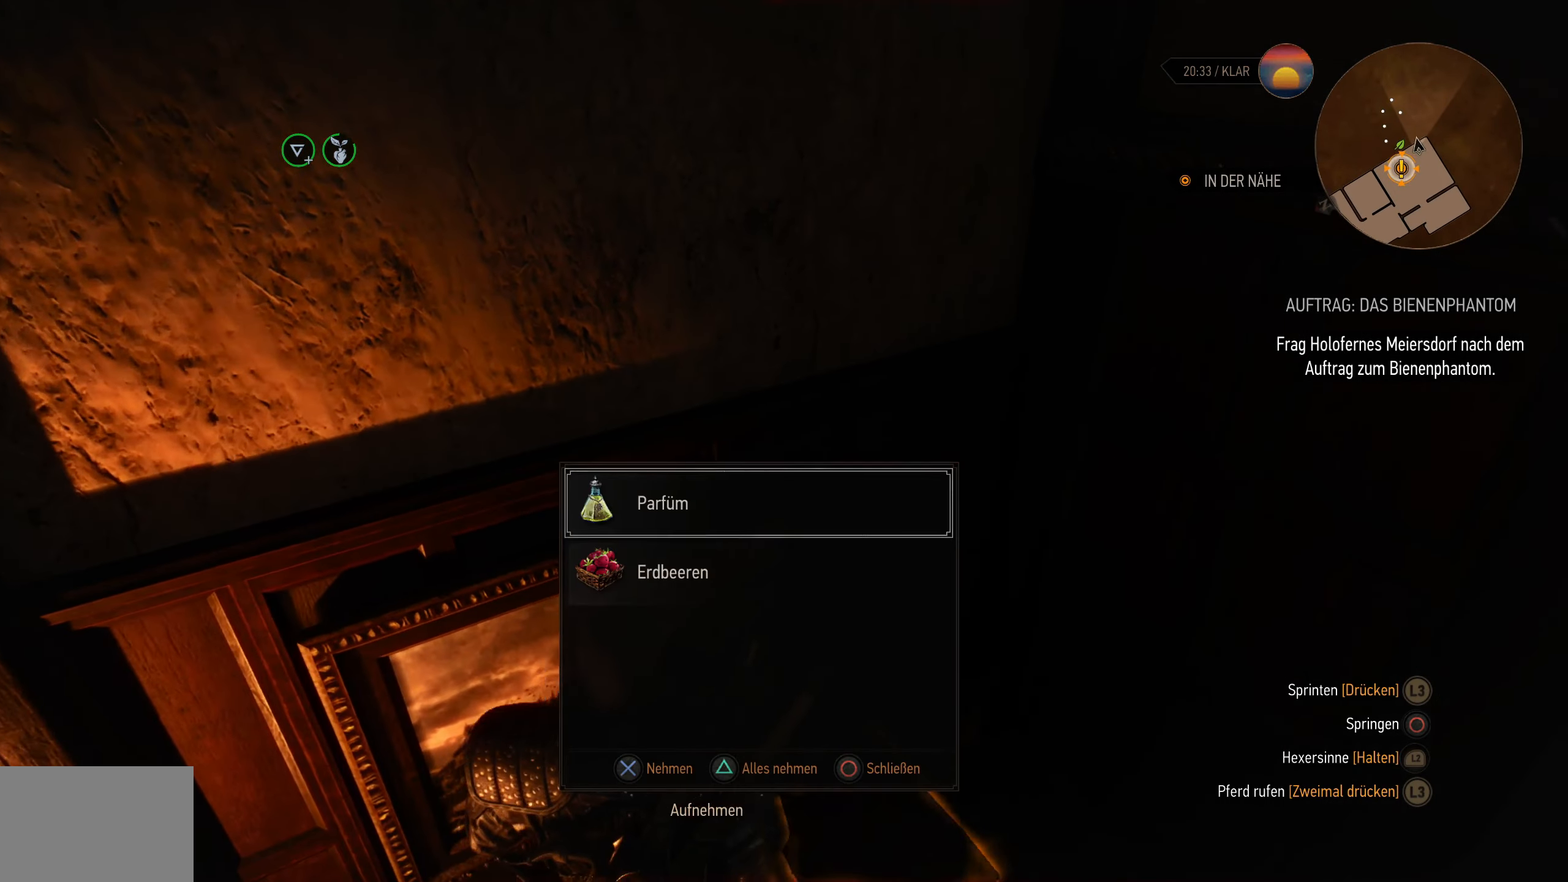
{"buttons": [], "left_stick": "down-right", "right_stick": "down-right", "events": [[167, "left_stick", "down-right"], [267, "CROSS", "down"], [417, "CROSS", "up"], [500, "right_stick", "down-right"]]}
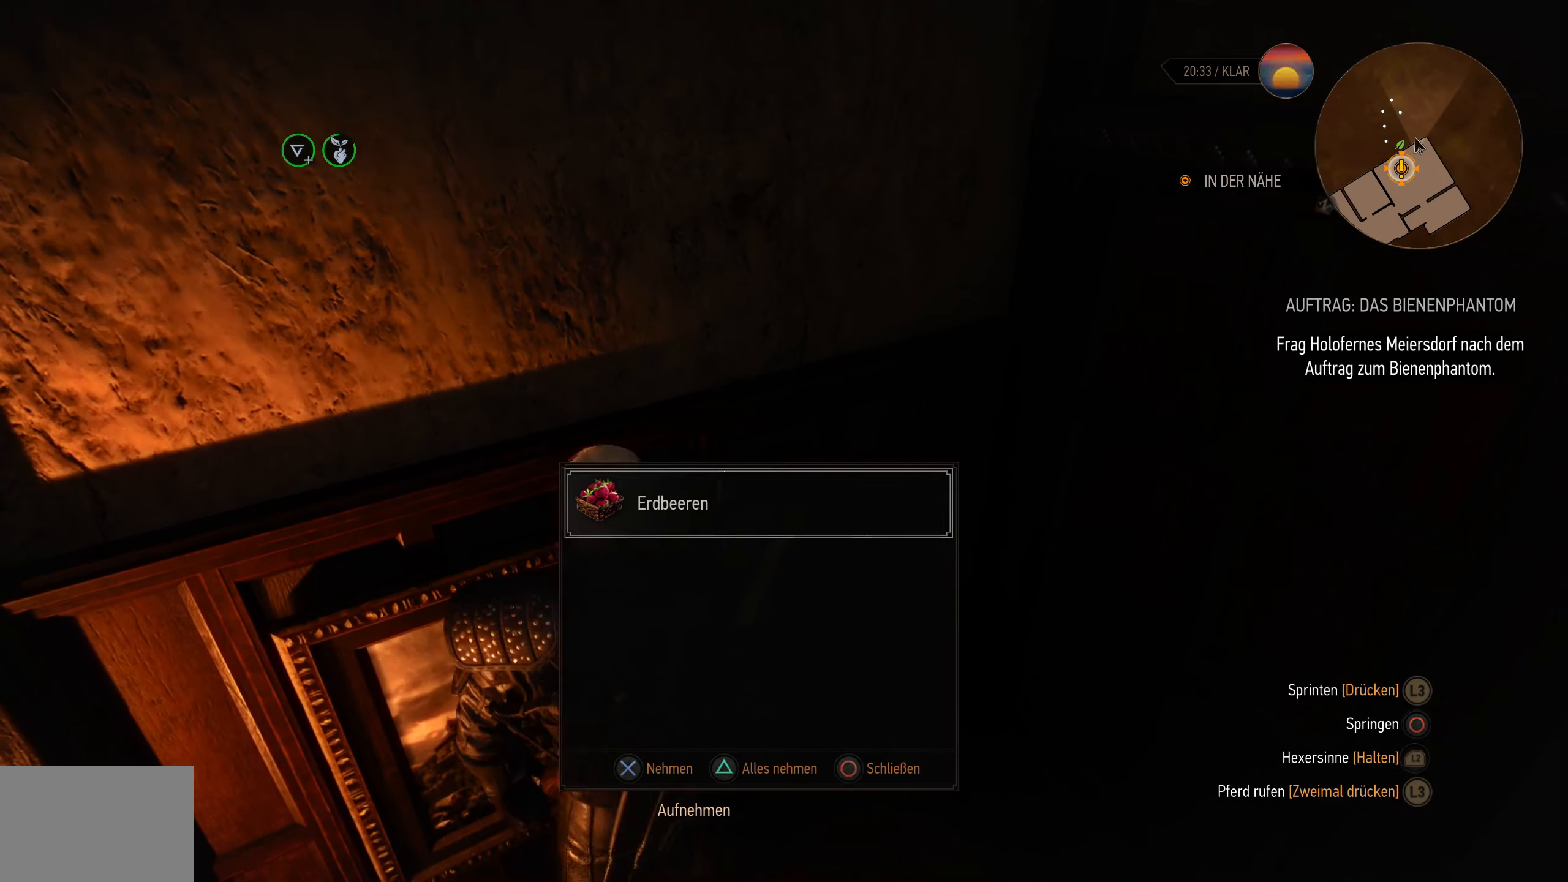
{"buttons": ["L2"], "left_stick": "up-right", "right_stick": "right", "events": [[100, "right_stick", "right"], [250, "L2", "down"], [400, "left_stick", "right"], [500, "left_stick", "up-right"]]}
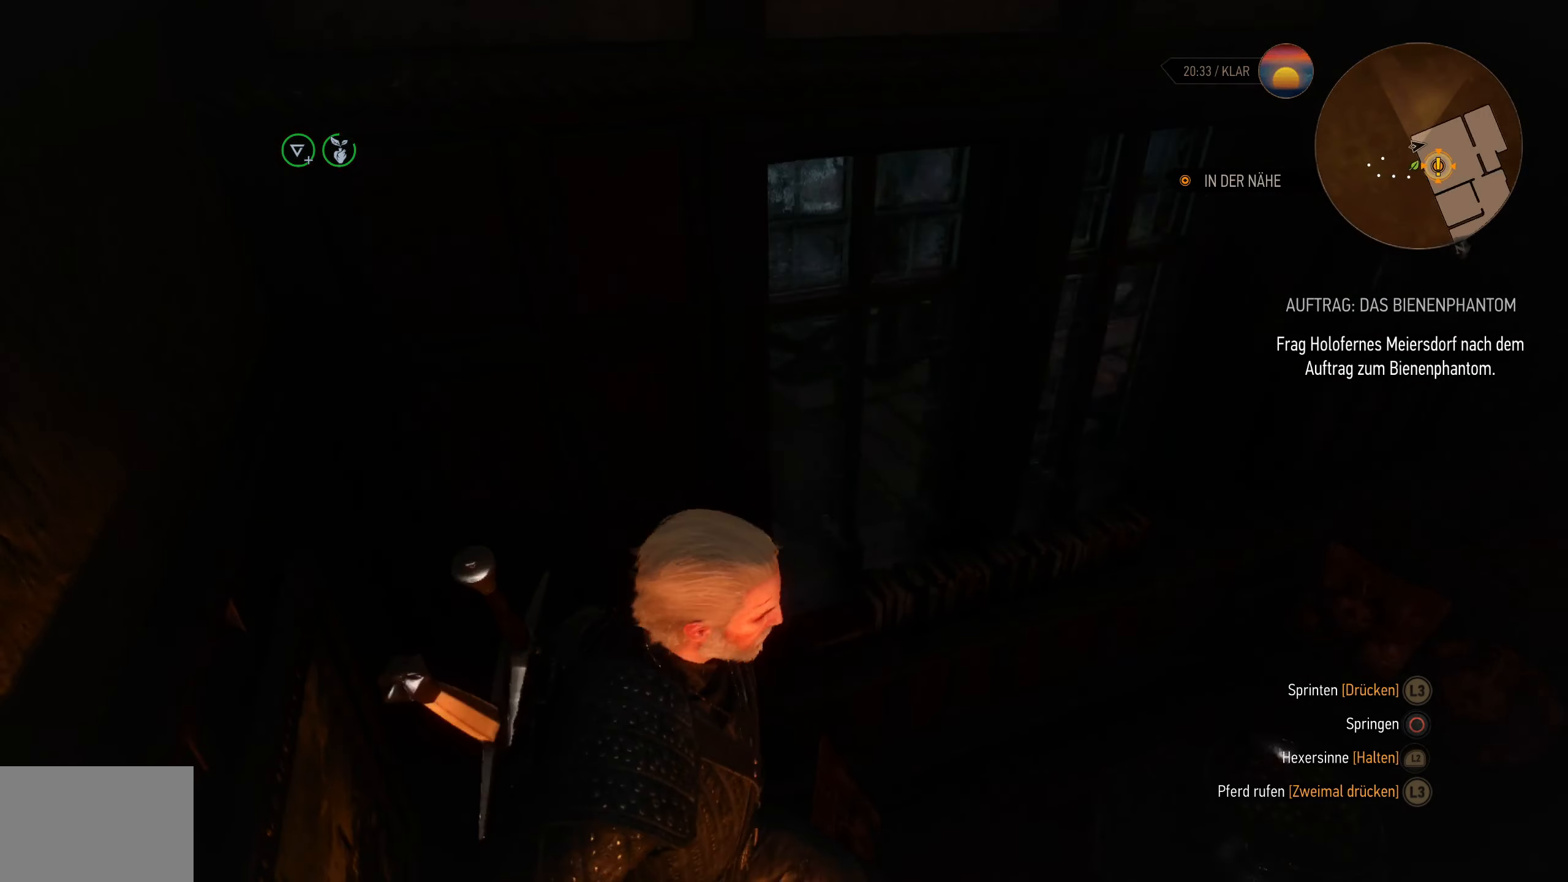
{"buttons": ["L2"], "left_stick": "up-right", "right_stick": "center", "events": [[84, "right_stick", "center"]]}
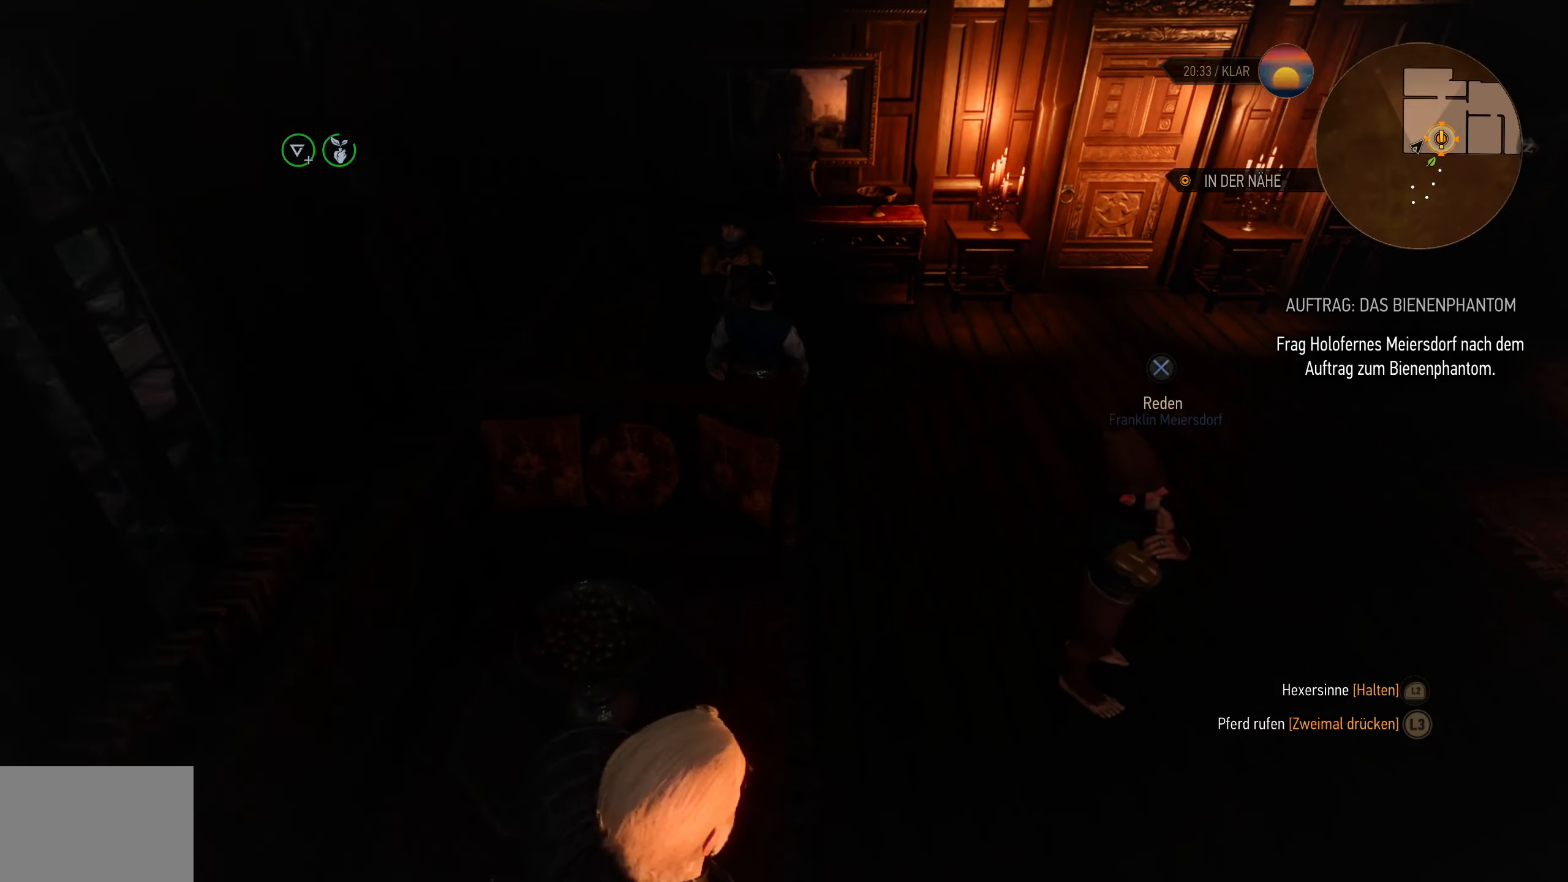
{"buttons": ["L2"], "left_stick": "up-right", "right_stick": "center", "events": [[250, "right_stick", "right"], [450, "right_stick", "center"]]}
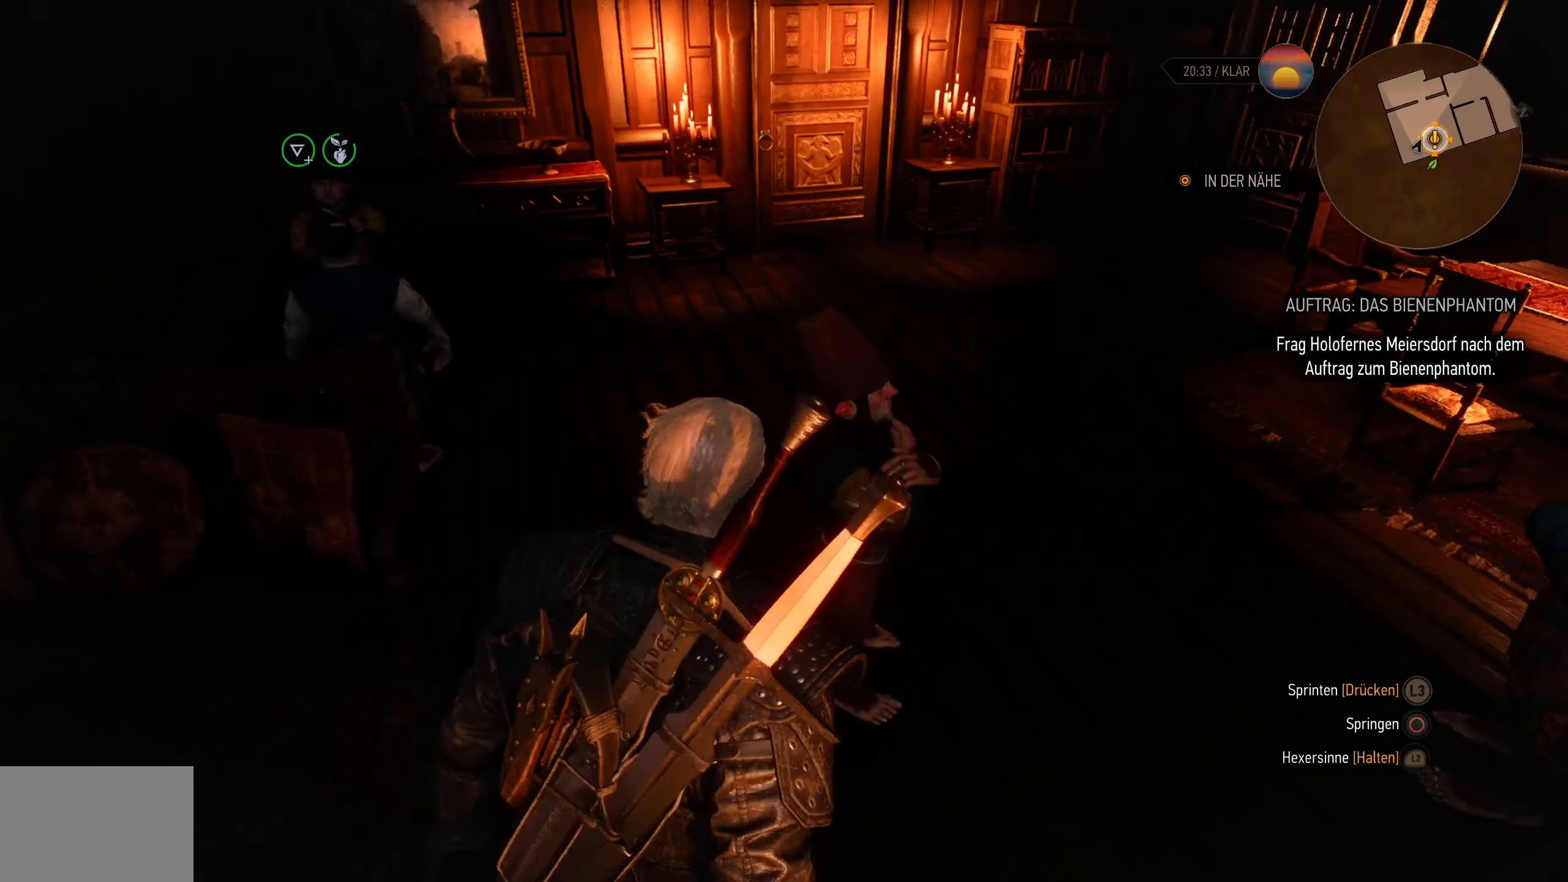
{"buttons": ["L2"], "left_stick": "up", "right_stick": "center", "events": [[300, "left_stick", "up"]]}
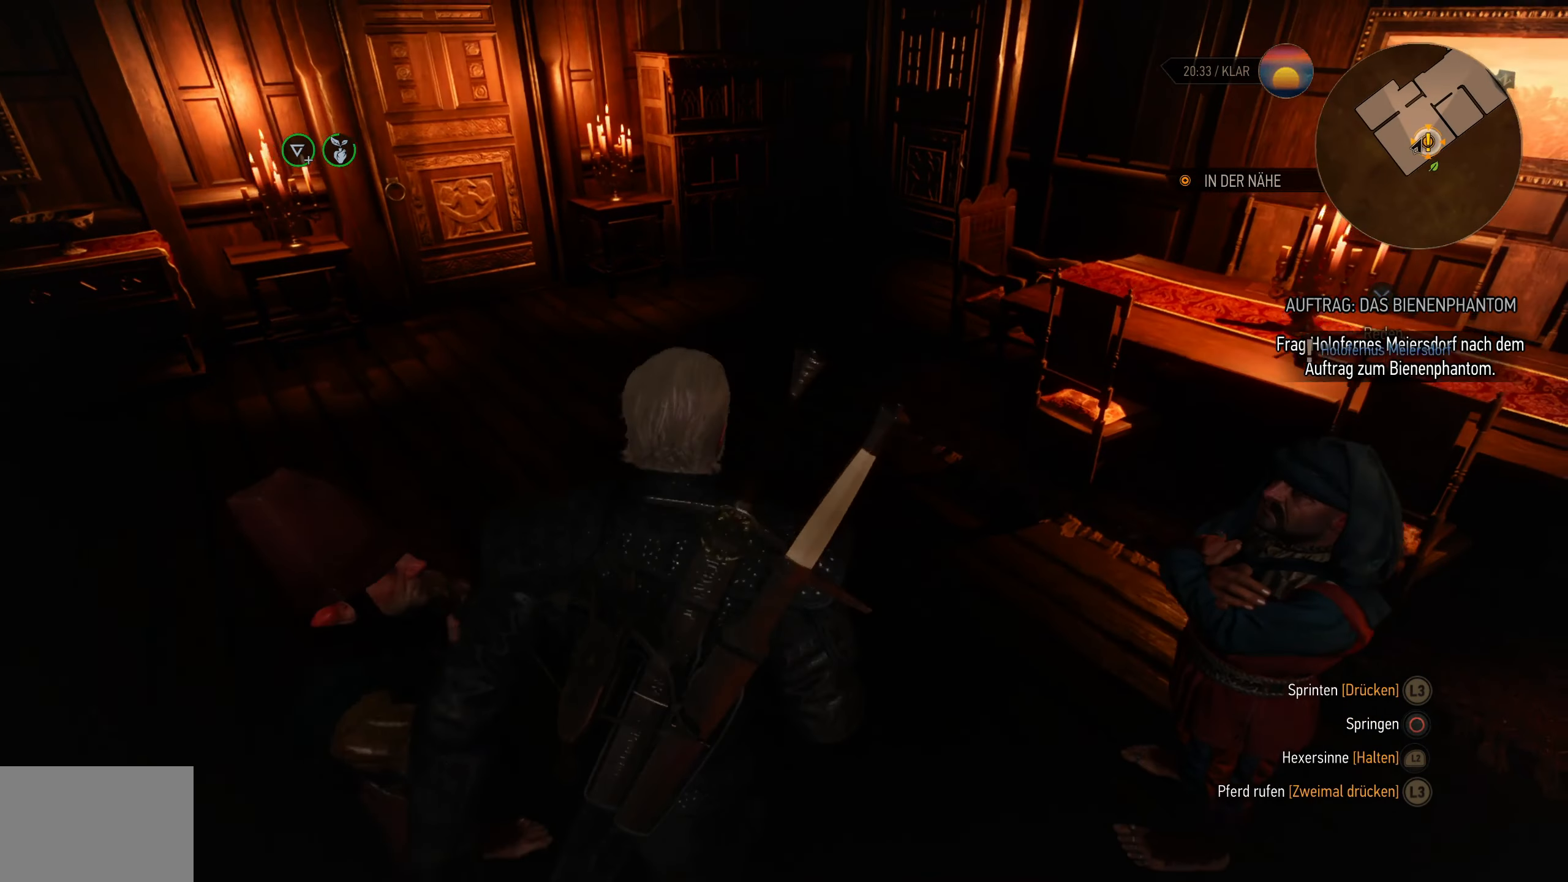
{"buttons": ["L2"], "left_stick": "left", "right_stick": "right", "events": [[84, "right_stick", "right"], [117, "left_stick", "up-left"], [334, "right_stick", "center"], [400, "left_stick", "down-left"], [450, "right_stick", "right"], [484, "left_stick", "left"]]}
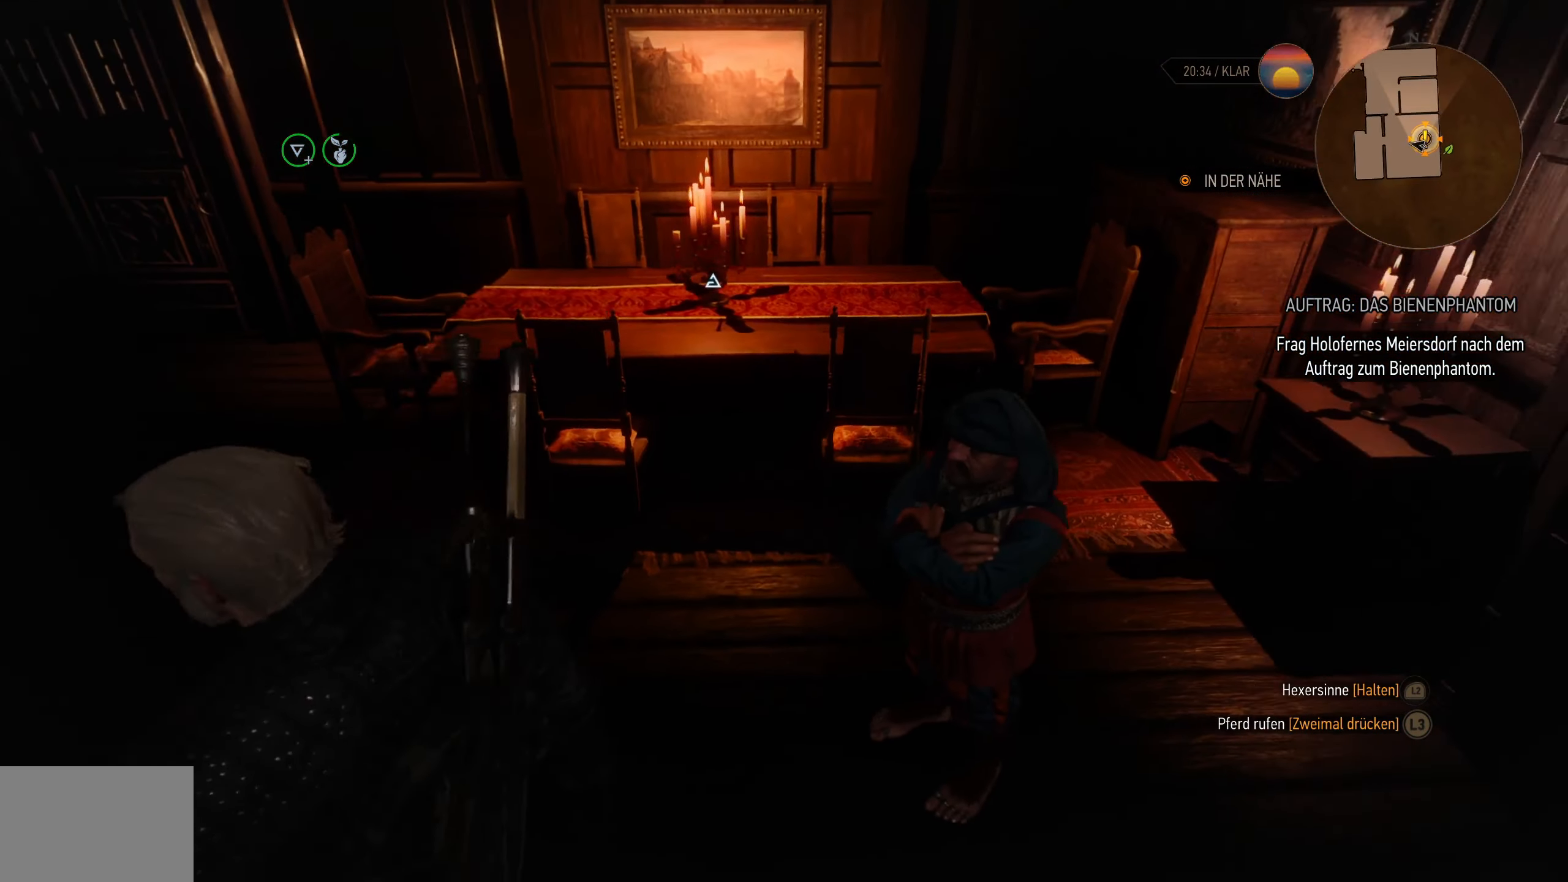
{"buttons": ["L2"], "left_stick": "up", "right_stick": "down-right", "events": [[150, "left_stick", "up-left"], [267, "left_stick", "up"], [267, "right_stick", "center"], [466, "right_stick", "down-right"]]}
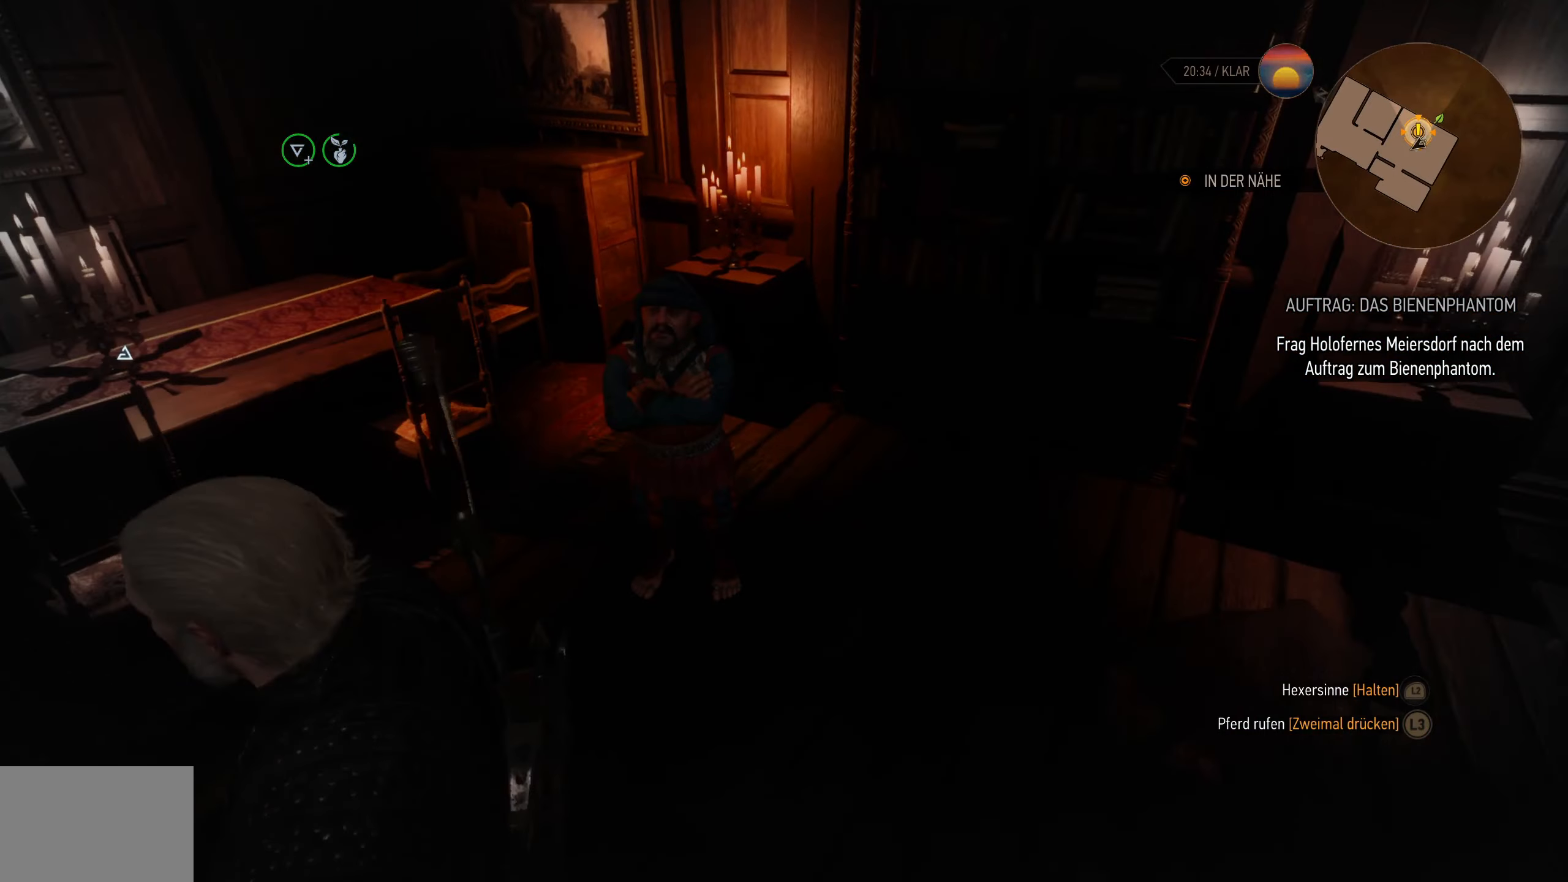
{"buttons": ["L2"], "left_stick": "center", "right_stick": "center", "events": [[100, "right_stick", "down"], [200, "right_stick", "center"], [300, "left_stick", "center"]]}
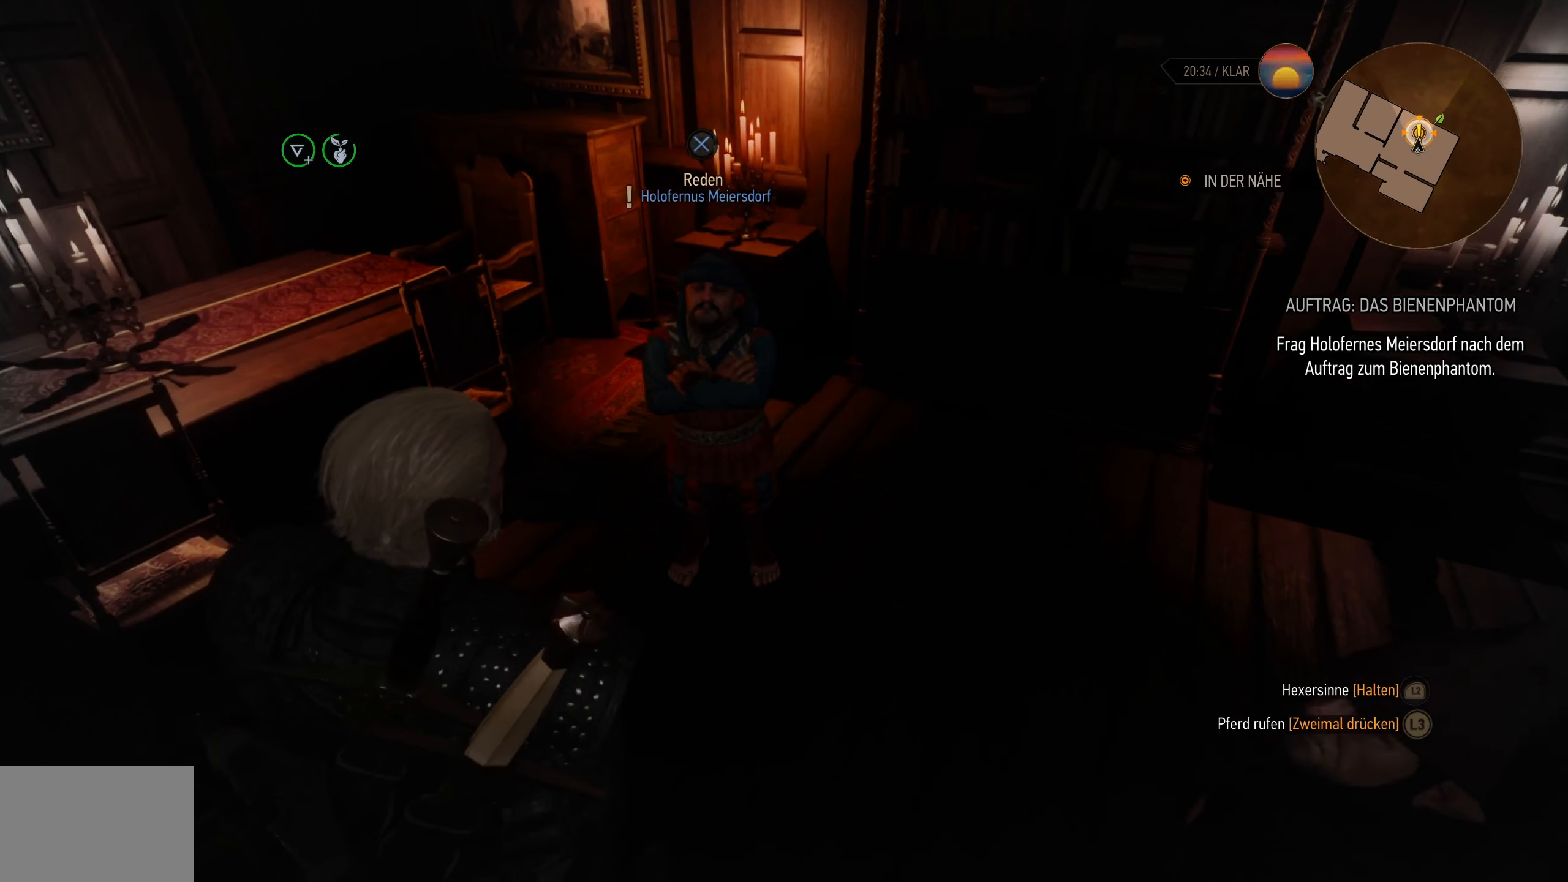
{"buttons": [], "left_stick": "center", "right_stick": "center", "events": [[216, "L2", "up"], [366, "CROSS", "down"], [483, "CROSS", "up"]]}